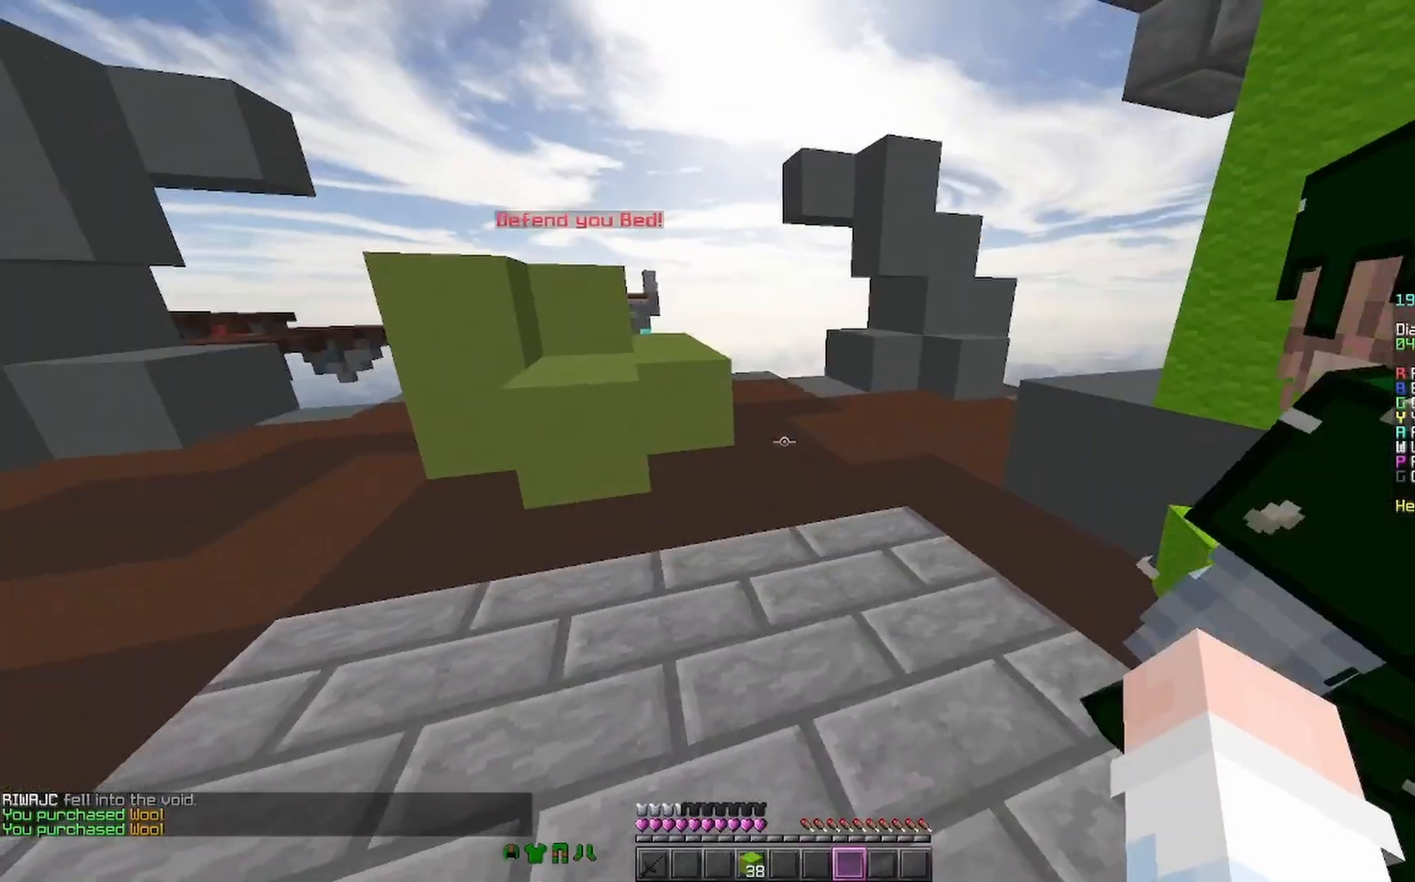
Gameplay with keyboard and mouse; each line is a JSON object with the keys and mouse buttons held at the frame after it. "events" lists presses ("down") and releases ("up") of "a", "d", "s", "space", "w", "mouse_left" and "mouse_right" between this image and that frame as [ms after this image, input, new state], when the widget could be followed in between. "mouse_left", "mouse_right" = the "left", "right" buttons of the "mouse" list. No other keys are recorded. Fast repeated clicks can show as one long hold. Mouse movement is not recorded.
{"keys": ["w"], "mouse": [], "events": [[233, "mouse_right", "down"], [367, "mouse_right", "up"]]}
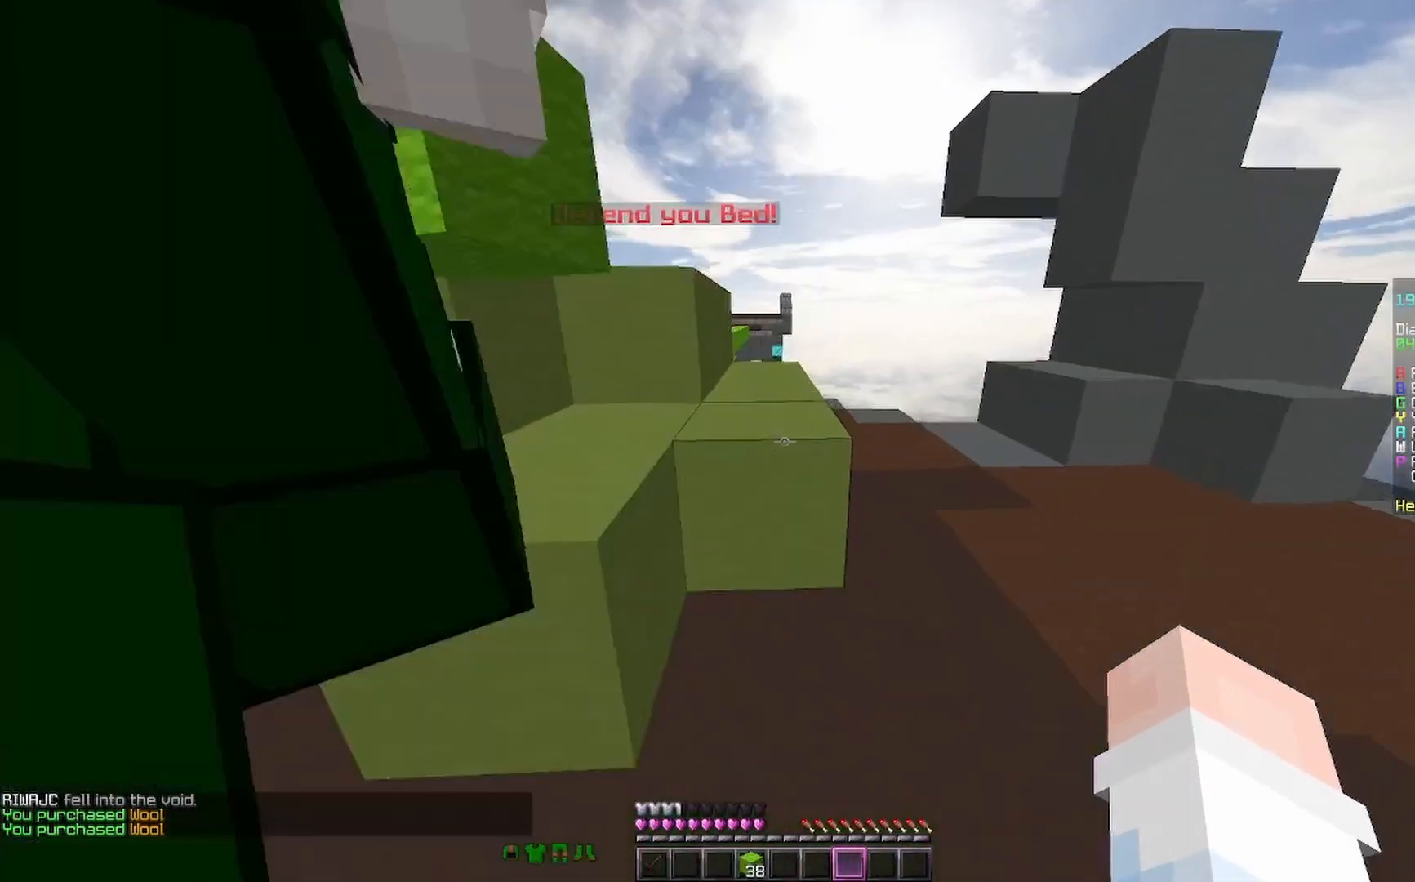
{"keys": ["a", "space", "w"], "mouse": [], "events": [[33, "space", "down"], [67, "mouse_right", "down"], [100, "mouse_right", "up"], [167, "space", "up"], [400, "space", "down"], [500, "a", "down"]]}
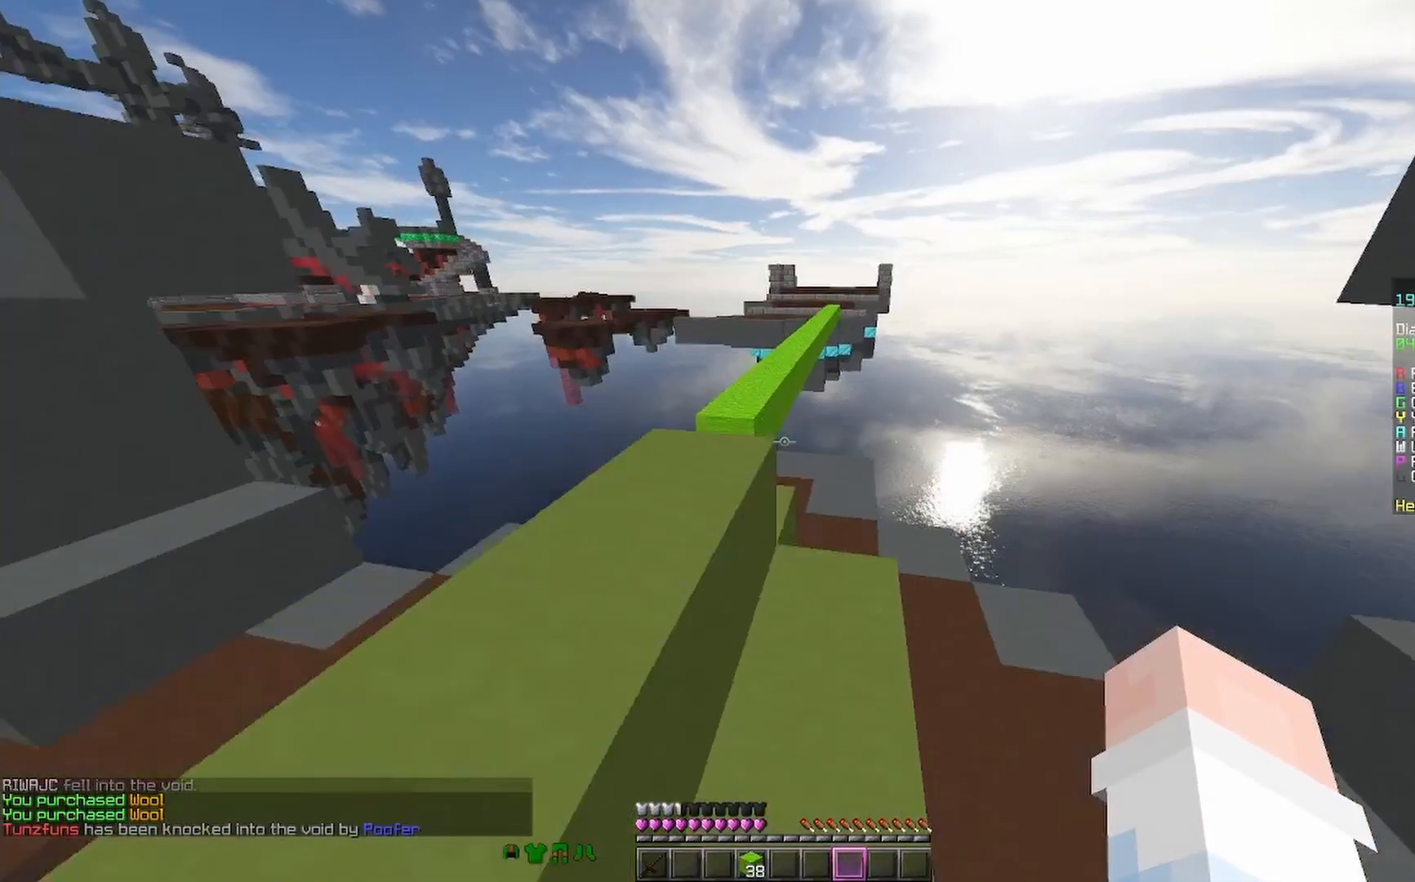
{"keys": ["space", "w"], "mouse": ["left"], "events": [[67, "space", "up"], [167, "mouse_left", "down"], [200, "mouse_left", "up"], [300, "mouse_left", "down"], [367, "a", "up"], [367, "mouse_left", "up"], [400, "space", "down"], [500, "mouse_left", "down"]]}
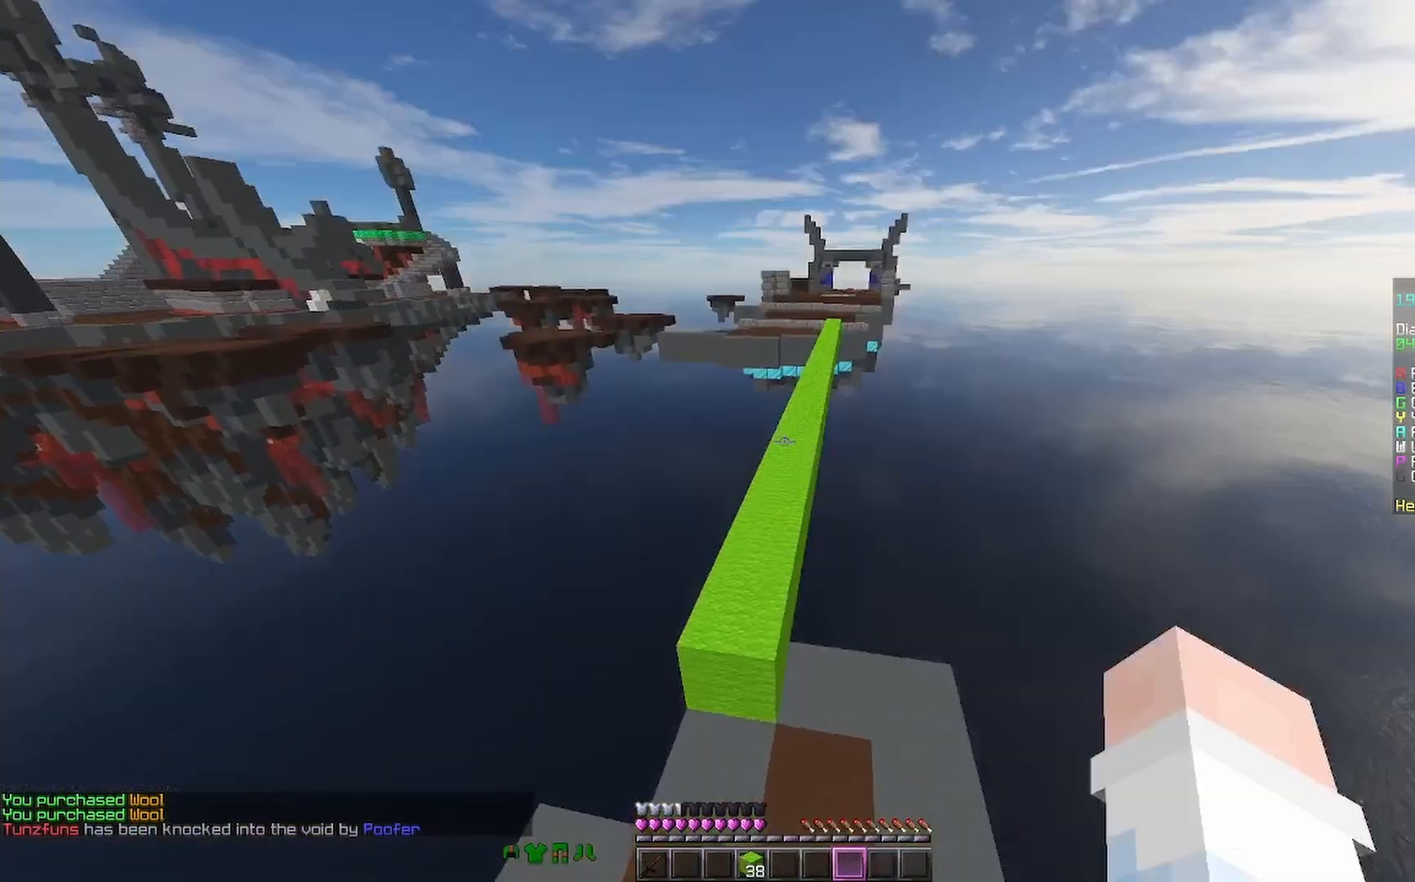
{"keys": ["space", "w"], "mouse": [], "events": [[67, "a", "down"], [67, "mouse_left", "up"], [100, "a", "up"], [167, "mouse_left", "down"], [200, "mouse_left", "up"], [300, "mouse_left", "down"], [367, "mouse_left", "up"], [467, "mouse_left", "down"], [500, "mouse_left", "up"]]}
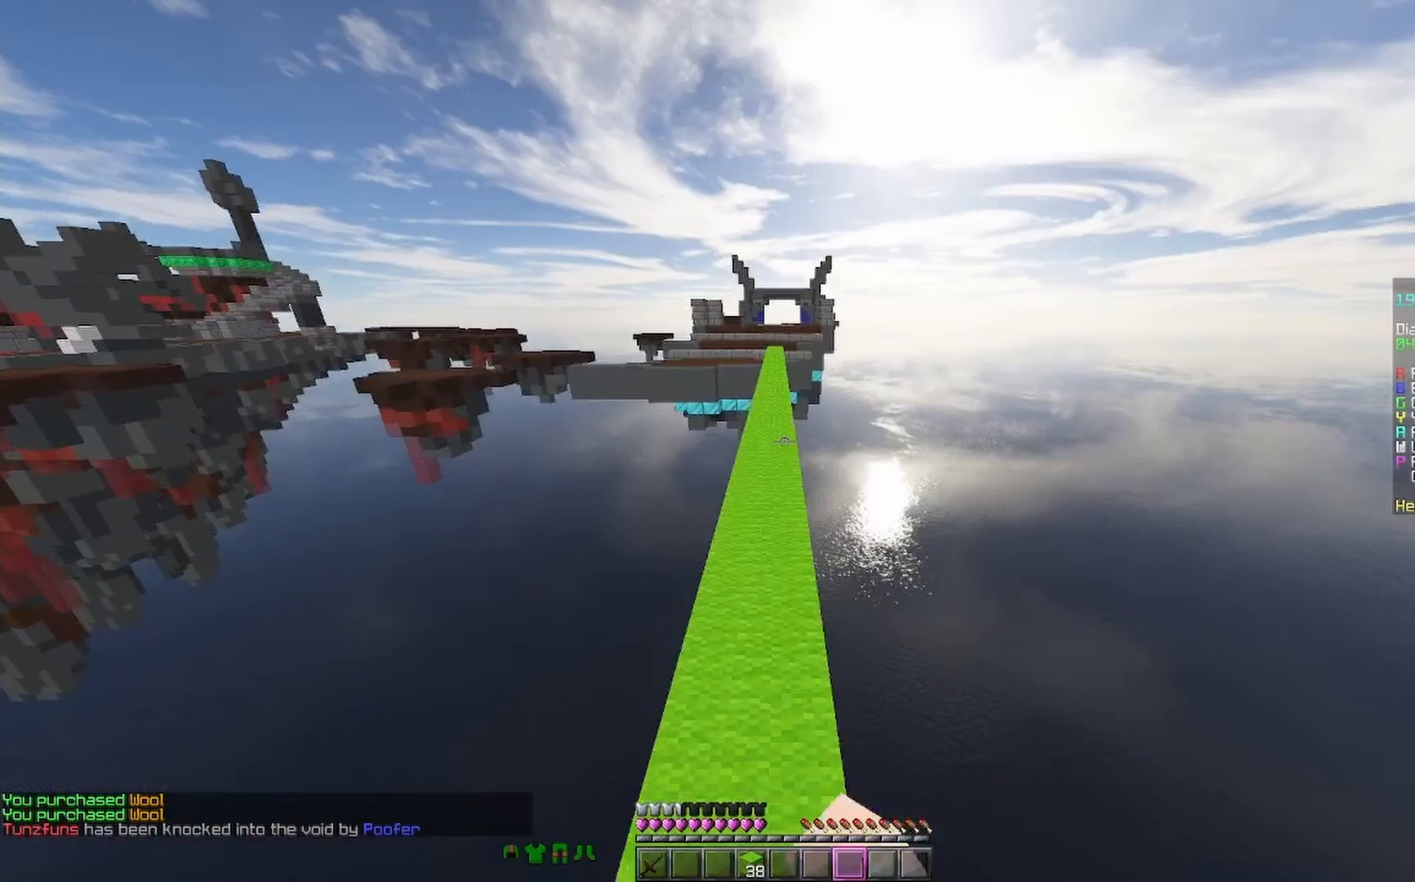
{"keys": ["space", "w"], "mouse": ["left"], "events": [[500, "mouse_left", "down"]]}
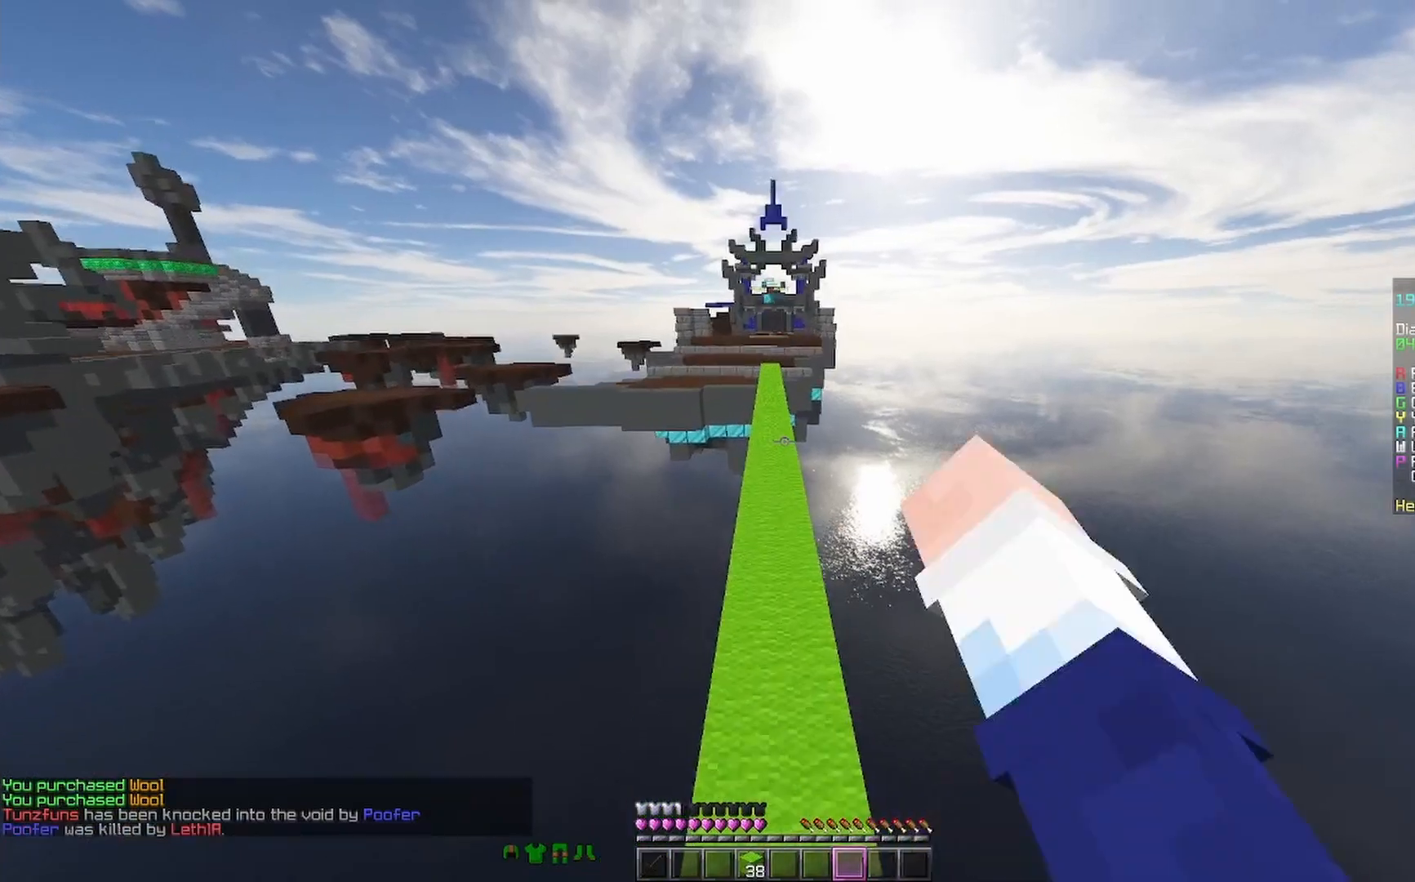
{"keys": ["space", "w"], "mouse": [], "events": [[67, "mouse_left", "up"]]}
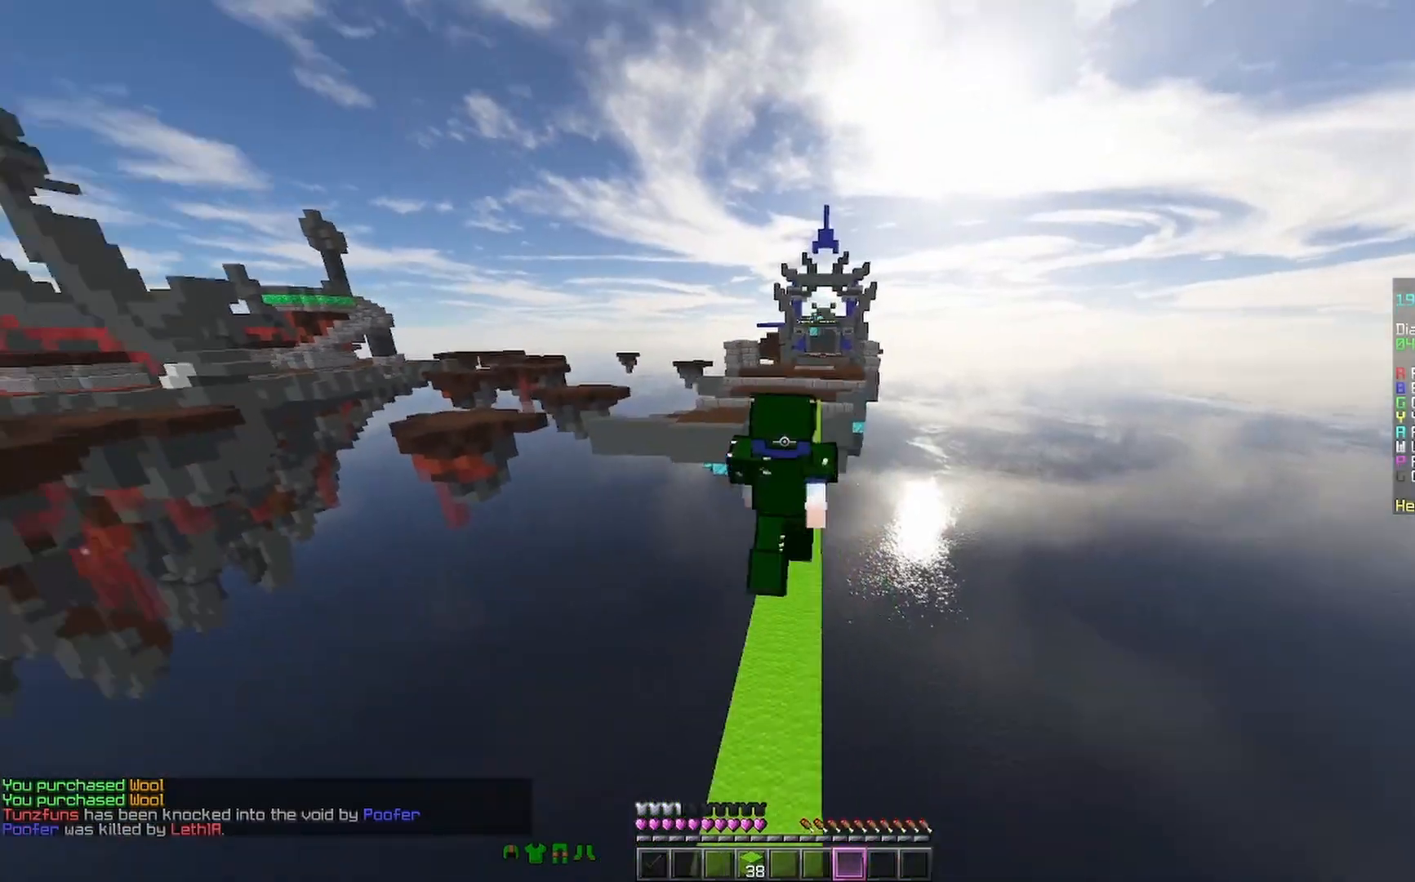
{"keys": ["space", "w"], "mouse": [], "events": []}
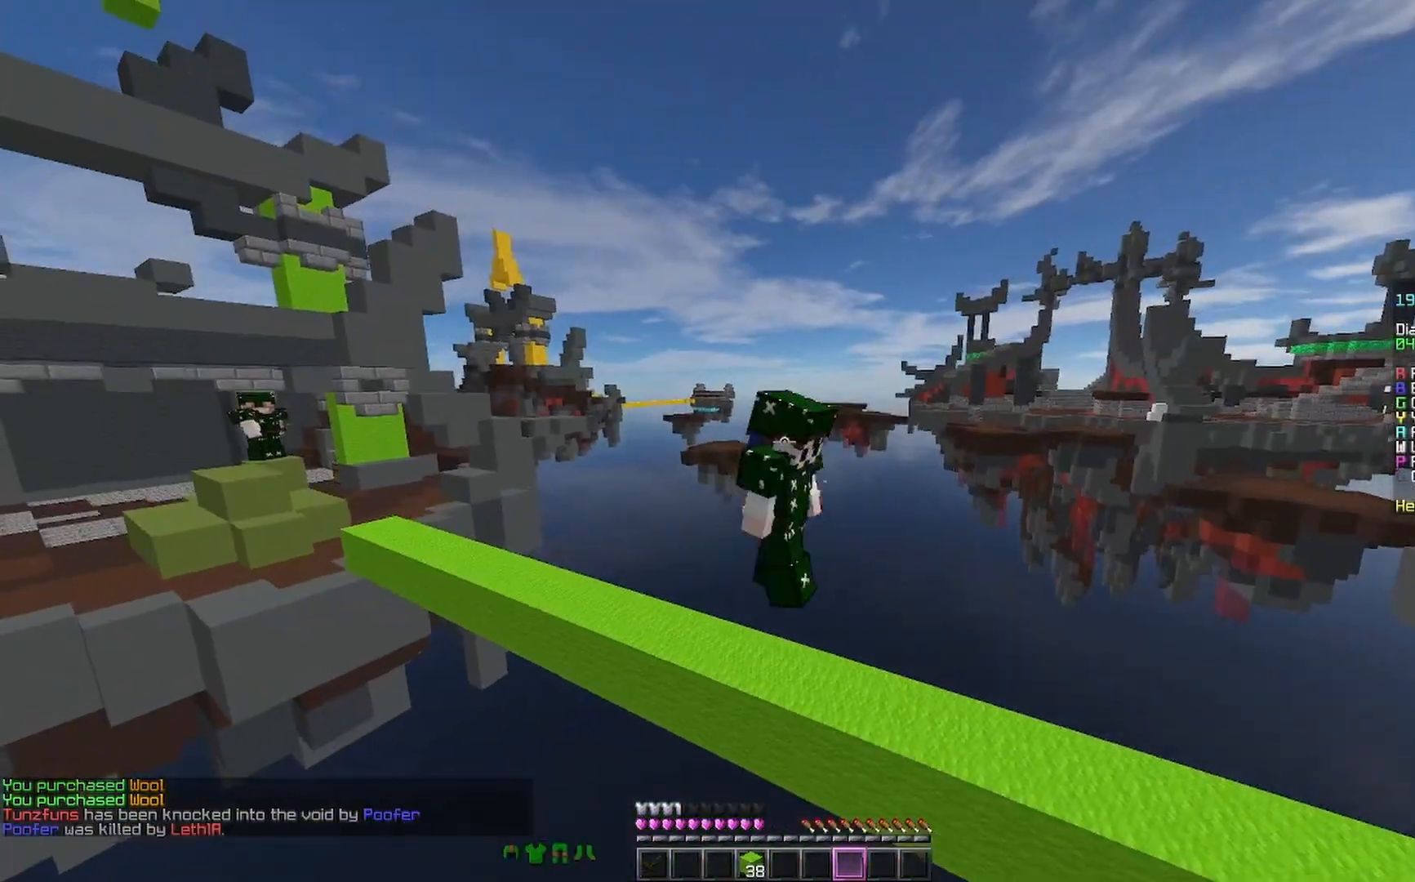
{"keys": ["a", "space", "w"], "mouse": [], "events": [[167, "mouse_right", "down"], [300, "mouse_right", "up"], [367, "a", "down"], [467, "mouse_right", "down"], [500, "mouse_right", "up"]]}
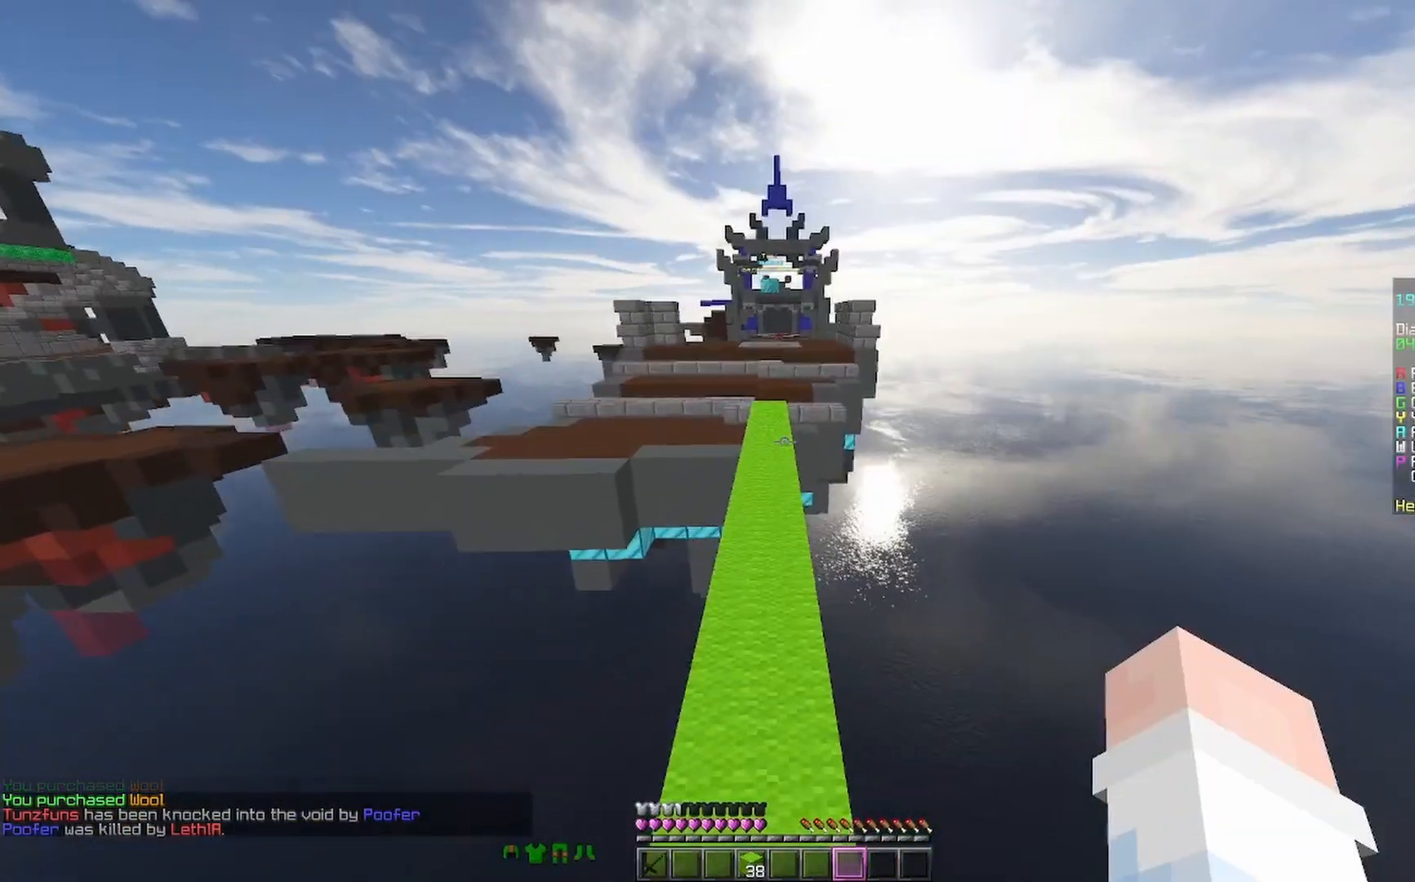
{"keys": ["space", "w"], "mouse": ["right"], "events": [[67, "a", "up"], [500, "mouse_right", "down"]]}
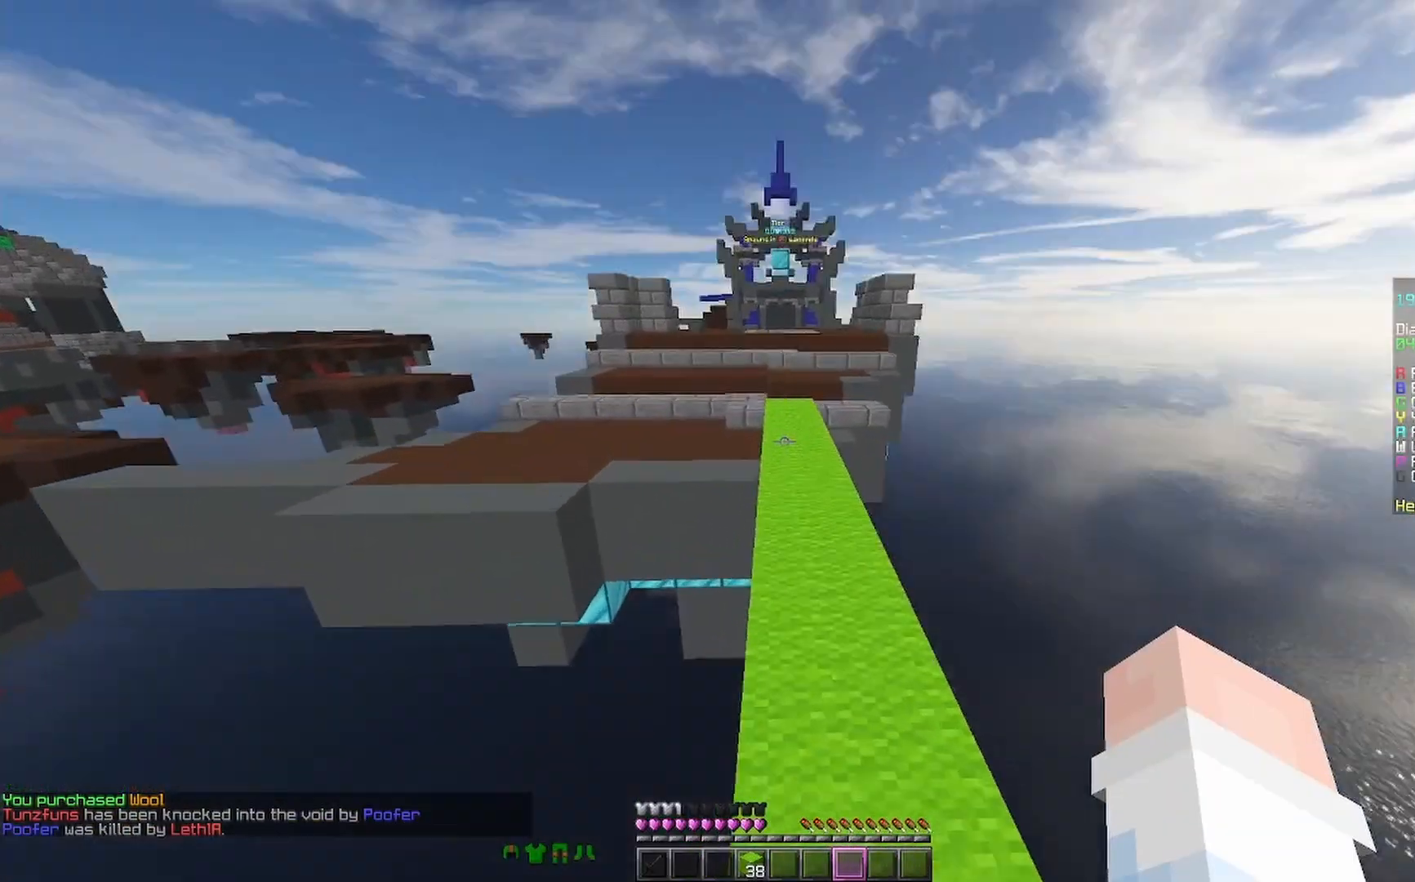
{"keys": ["space", "w"], "mouse": [], "events": [[200, "mouse_right", "up"], [400, "mouse_right", "down"], [467, "mouse_right", "up"]]}
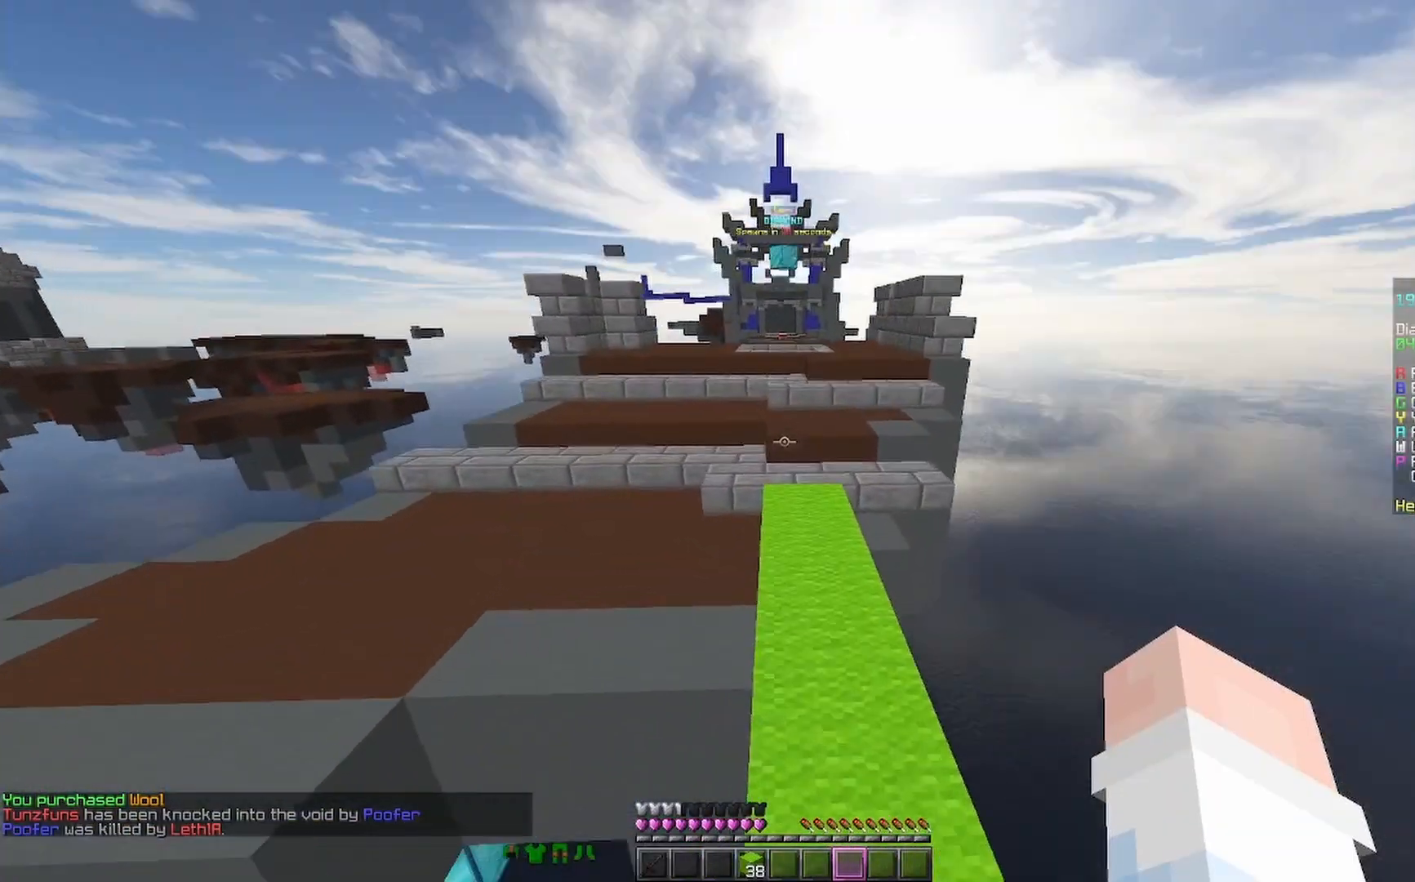
{"keys": ["space", "w"], "mouse": [], "events": []}
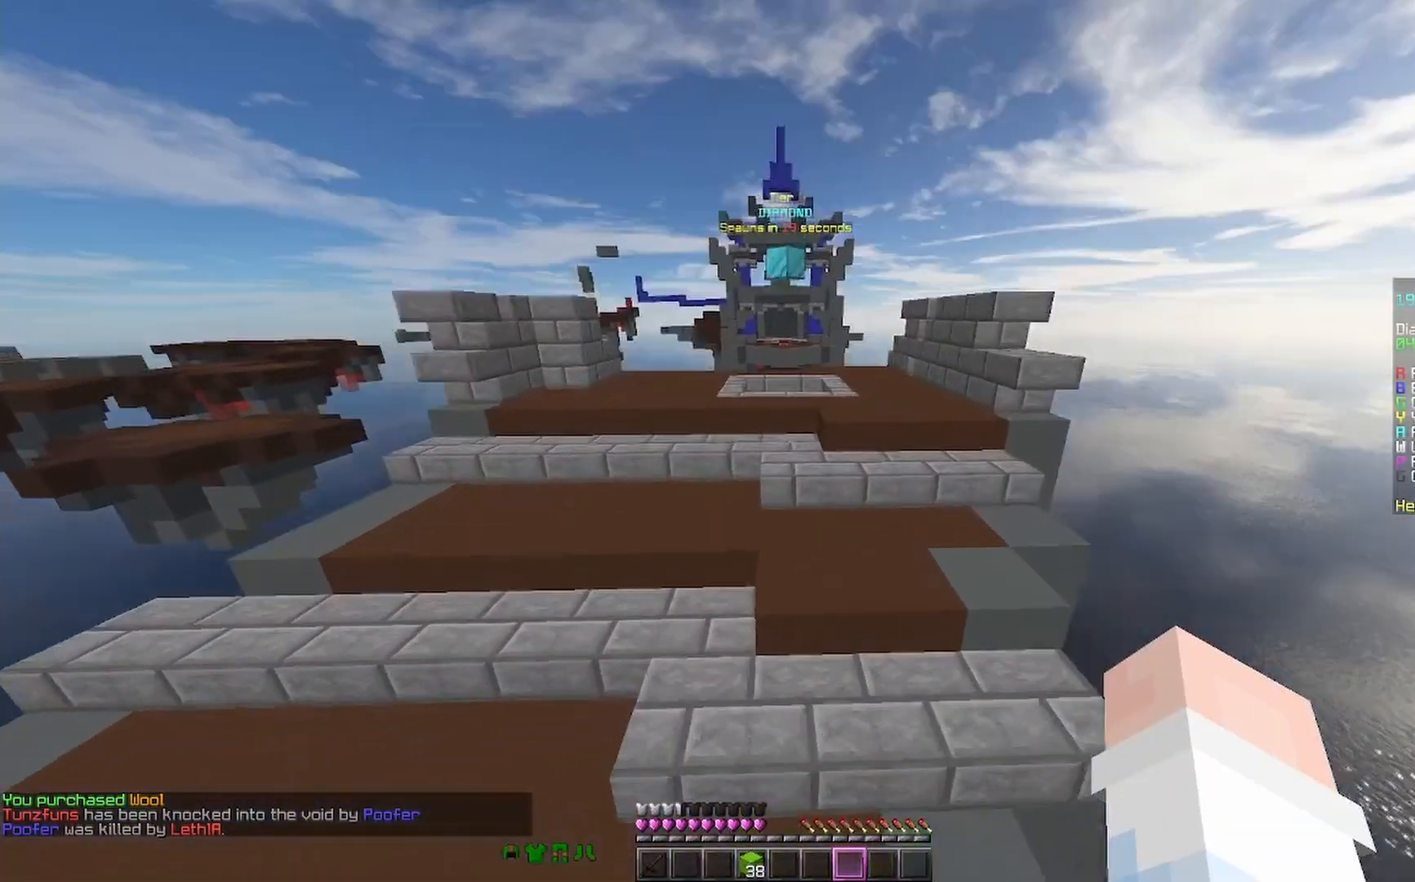
{"keys": ["a", "space", "w"], "mouse": [], "events": [[67, "a", "down"], [200, "a", "up"], [367, "mouse_right", "down"], [400, "a", "down"], [467, "mouse_right", "up"]]}
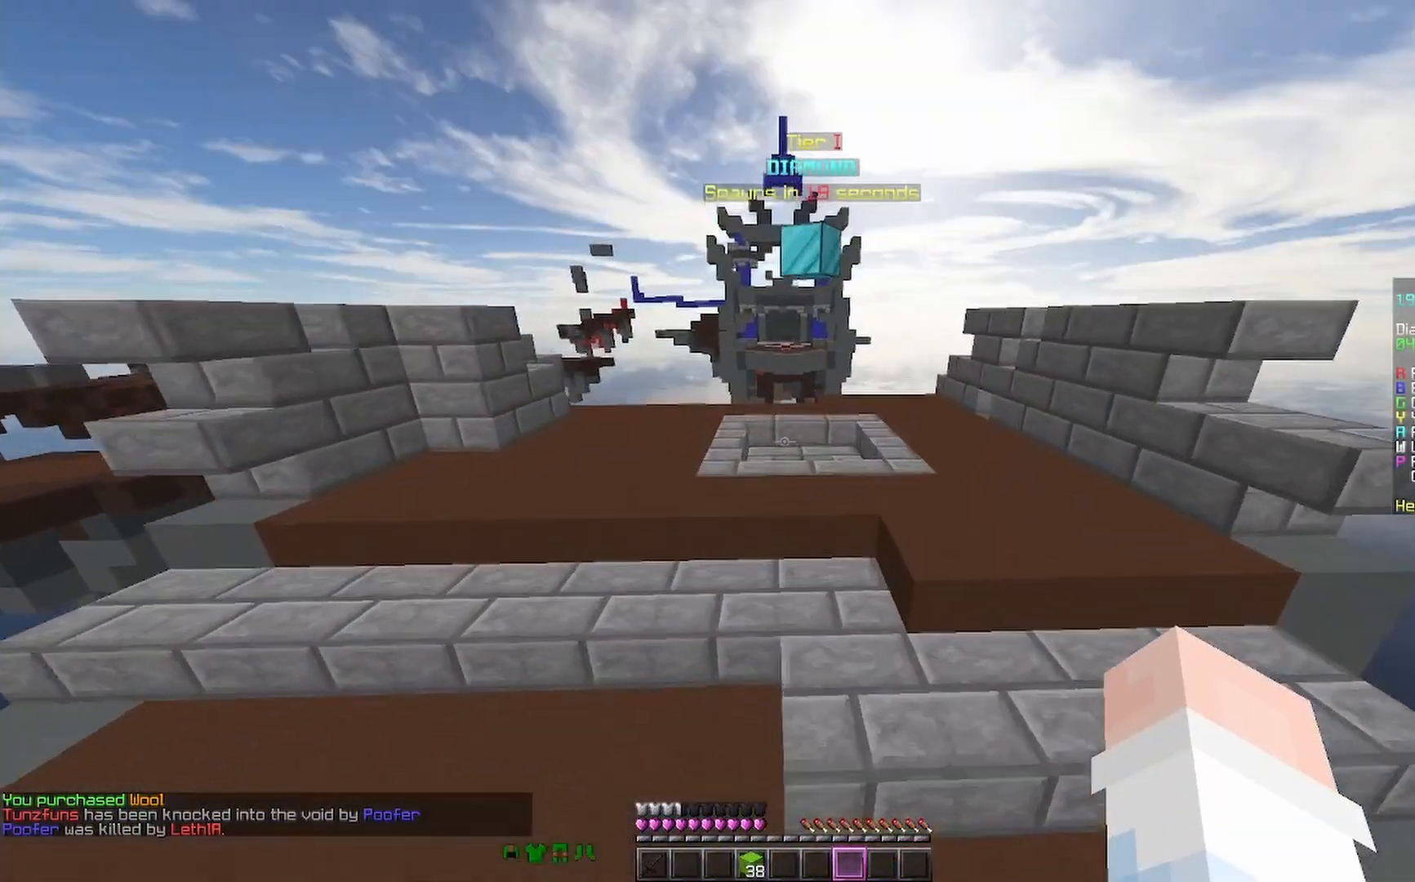
{"keys": ["a", "space", "w"], "mouse": [], "events": [[67, "a", "up"], [333, "a", "down"], [333, "mouse_right", "down"], [367, "mouse_right", "up"]]}
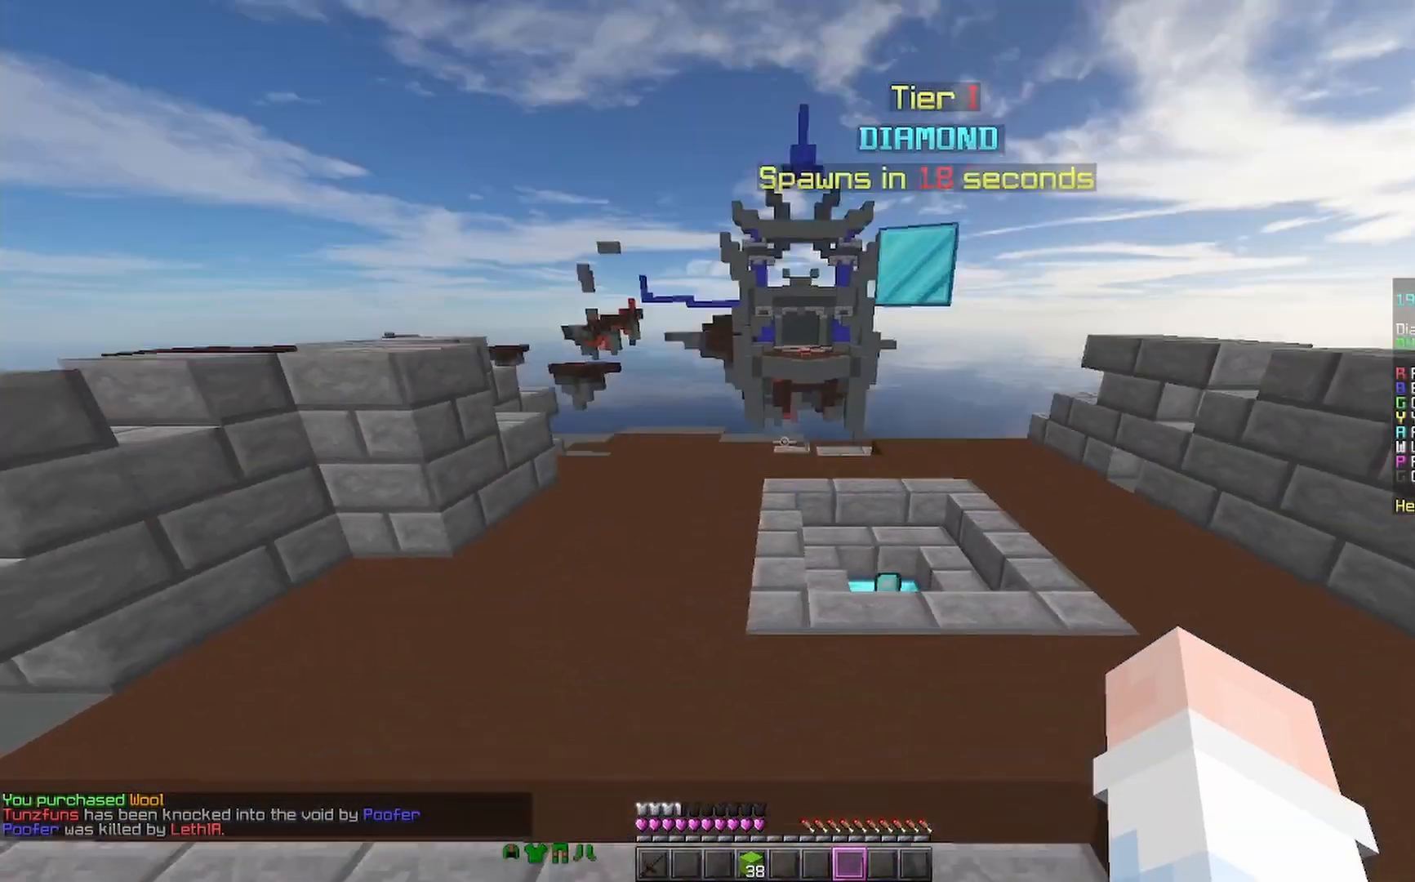
{"keys": ["space", "w"], "mouse": ["left"], "events": [[67, "a", "up"], [500, "mouse_left", "down"]]}
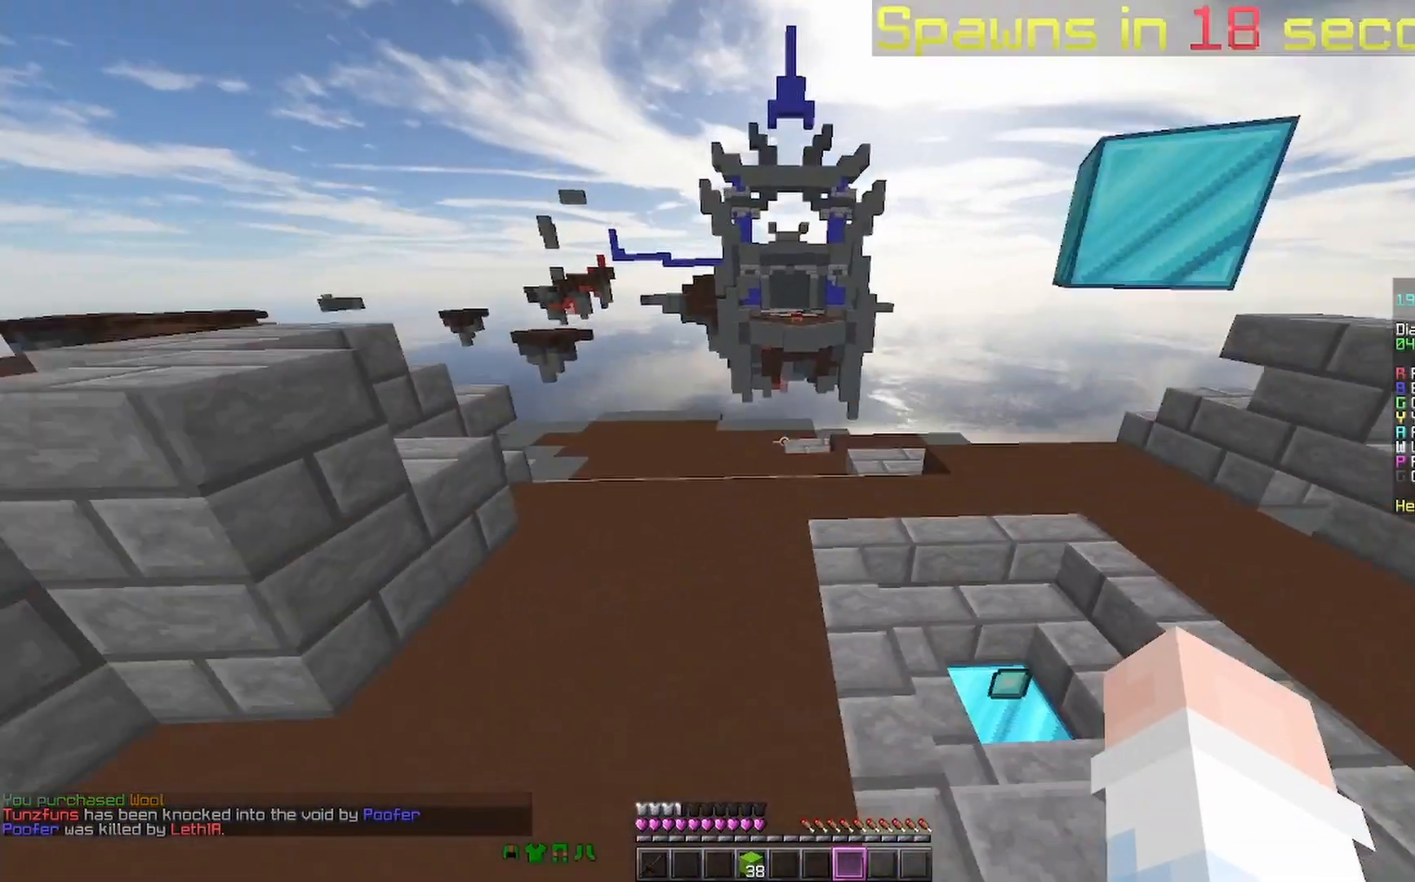
{"keys": ["space", "w"], "mouse": [], "events": [[67, "mouse_left", "up"], [300, "mouse_left", "down"], [367, "mouse_left", "up"], [400, "mouse_left", "down"], [500, "mouse_left", "up"]]}
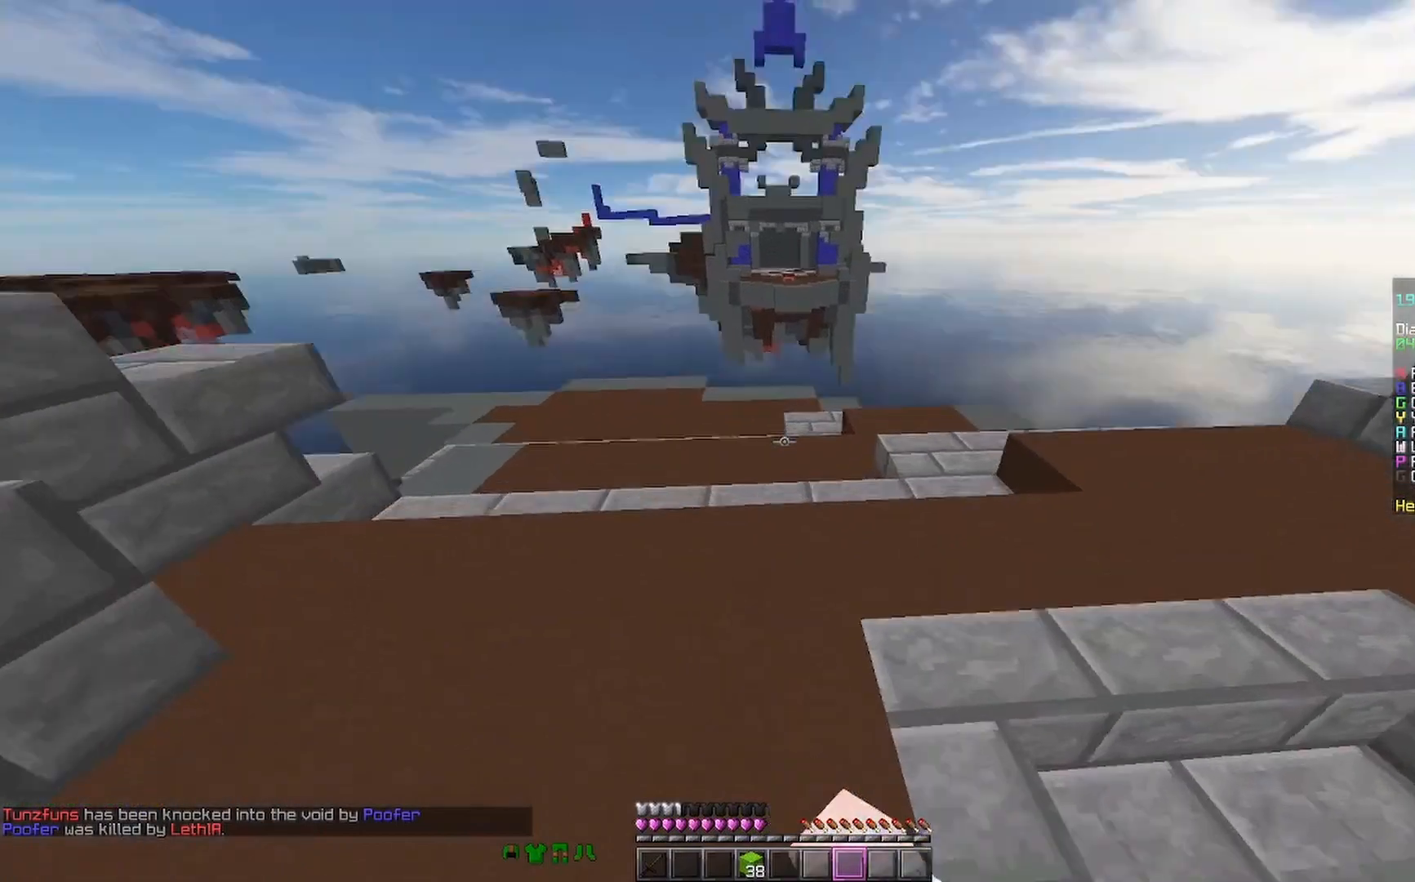
{"keys": ["w"], "mouse": [], "events": [[67, "mouse_left", "down"], [167, "mouse_left", "up"], [200, "space", "up"]]}
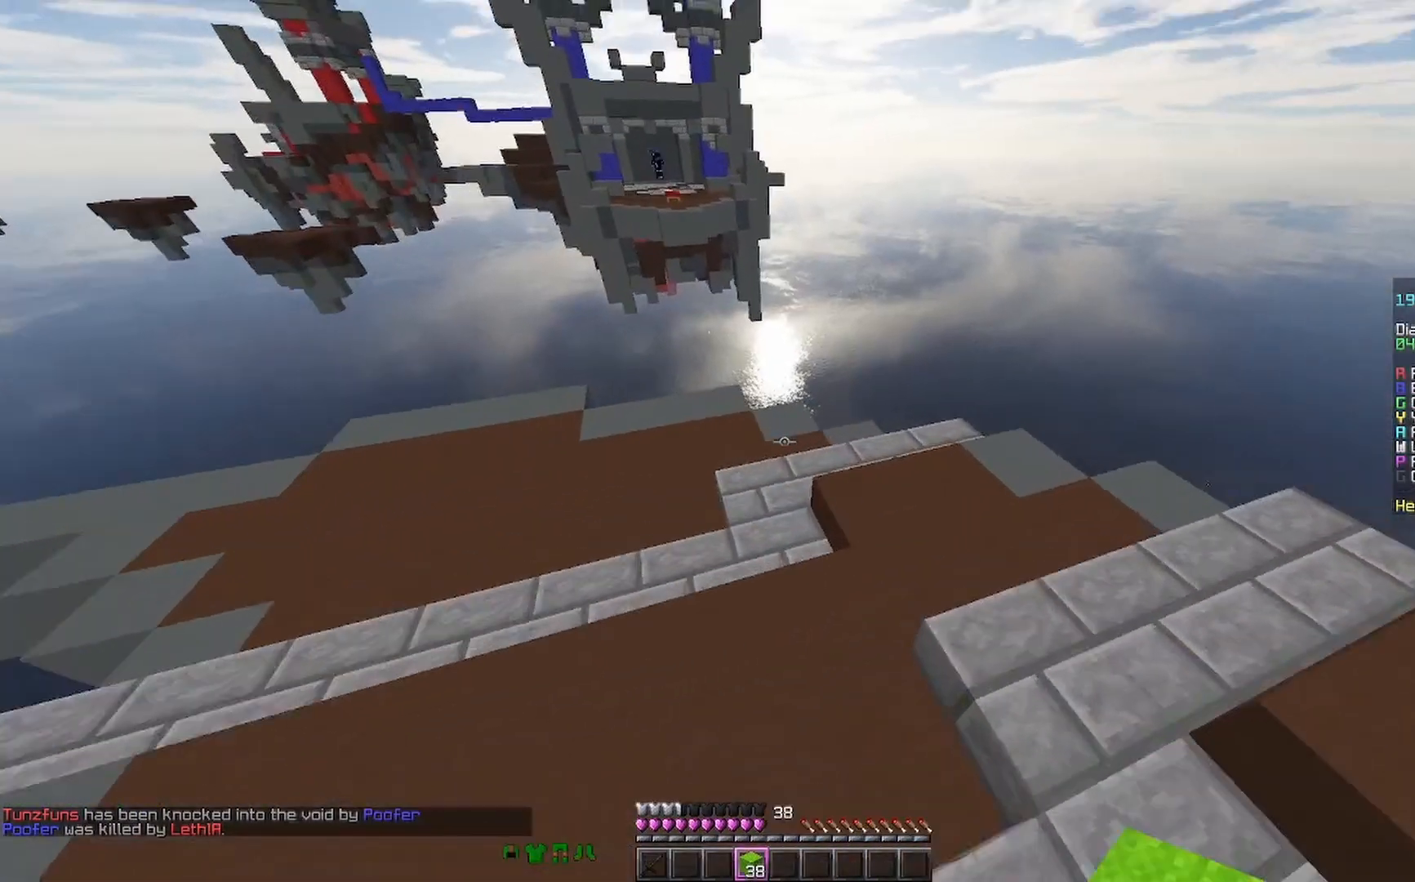
{"keys": ["space", "w"], "mouse": [], "events": [[500, "space", "down"]]}
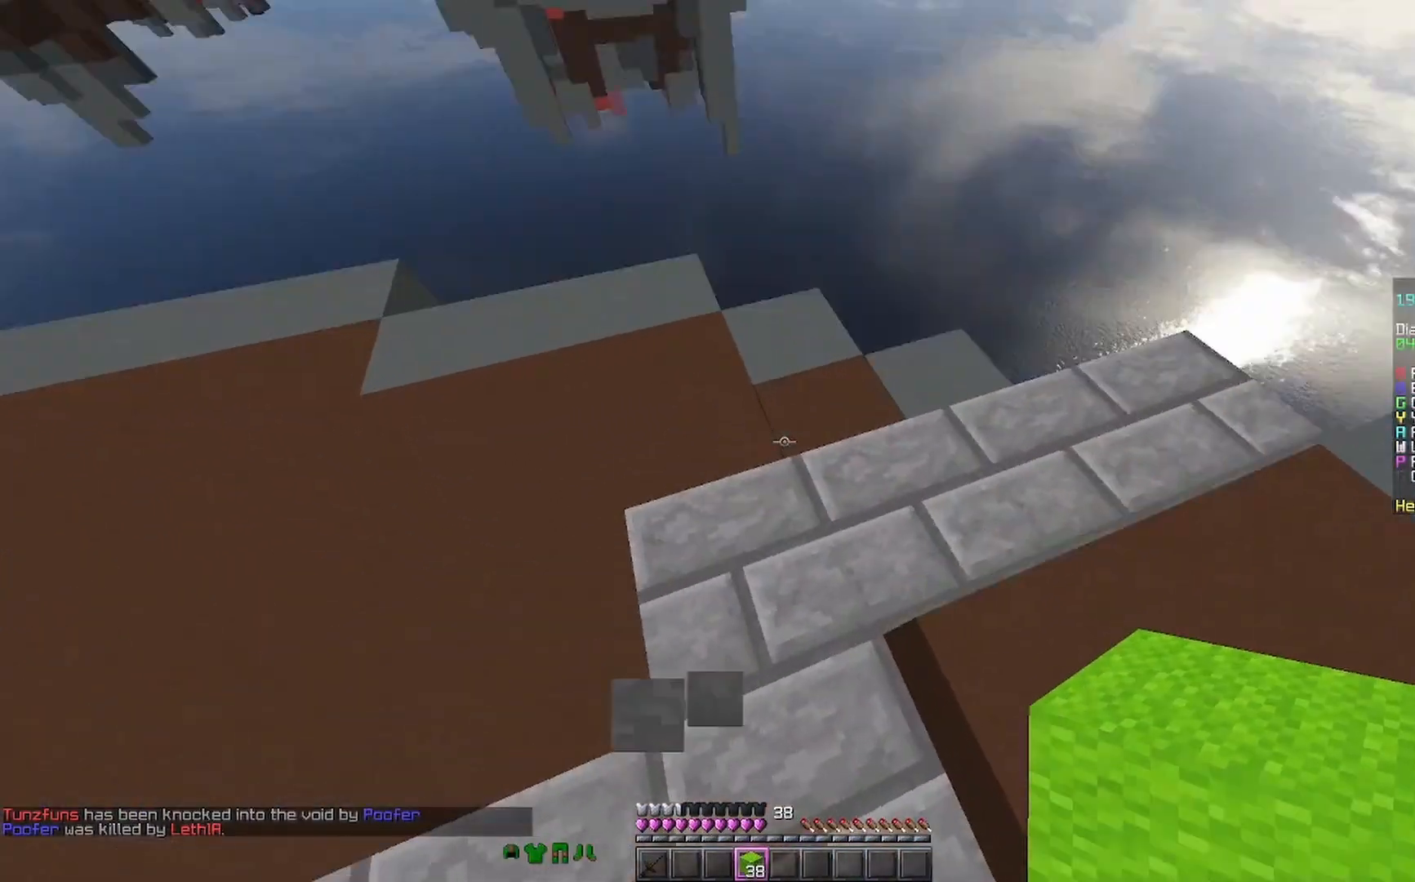
{"keys": [], "mouse": ["right"], "events": [[100, "space", "up"], [400, "w", "up"], [500, "mouse_right", "down"]]}
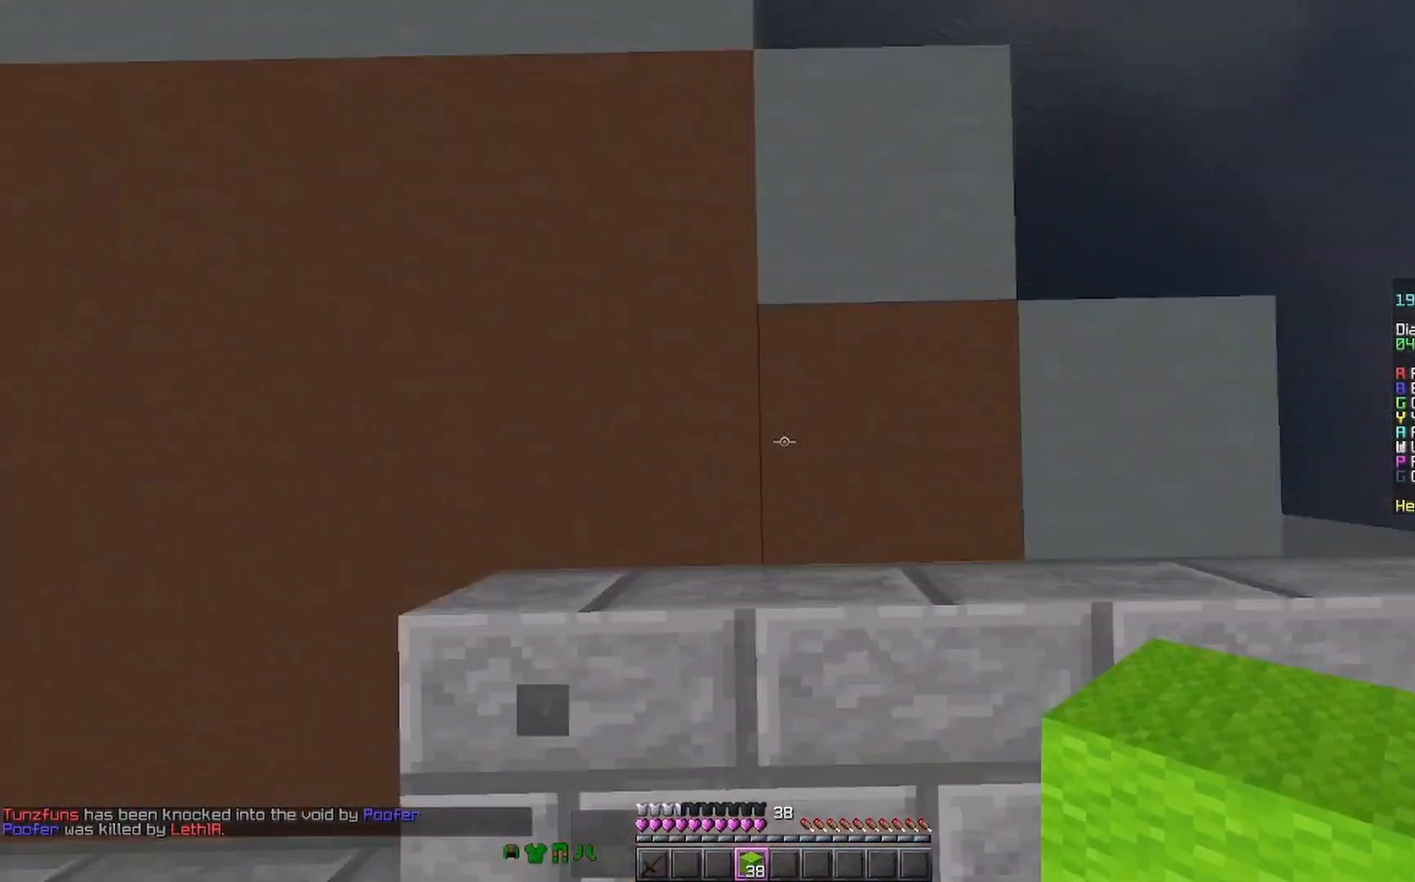
{"keys": ["d", "w"], "mouse": [], "events": [[67, "mouse_right", "up"], [300, "space", "down"], [400, "d", "down"], [400, "space", "up"], [400, "w", "down"]]}
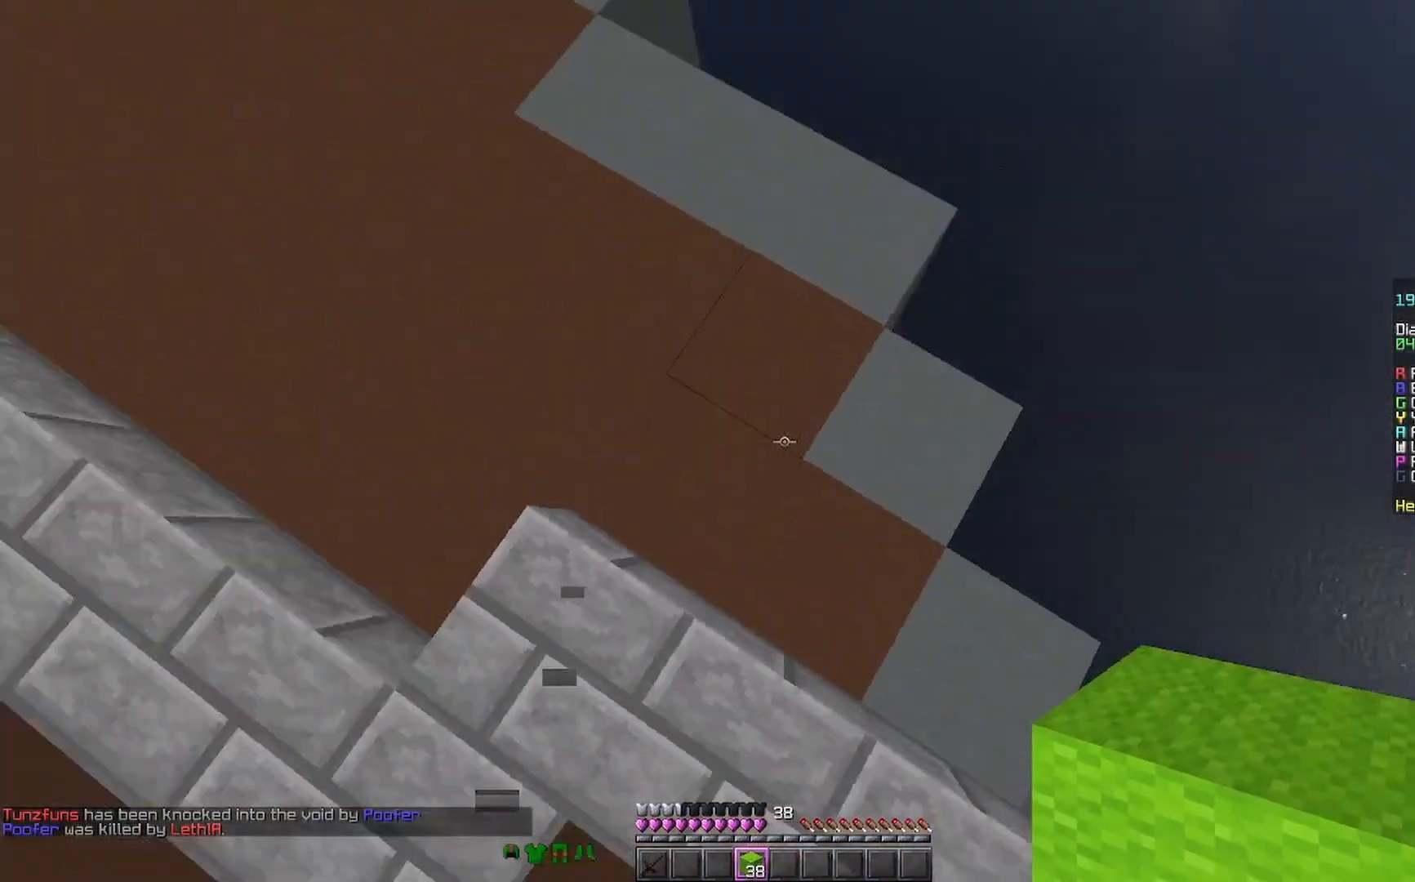
{"keys": ["a", "s"], "mouse": [], "events": [[67, "w", "up"], [200, "s", "down"], [267, "d", "up"], [467, "a", "down"]]}
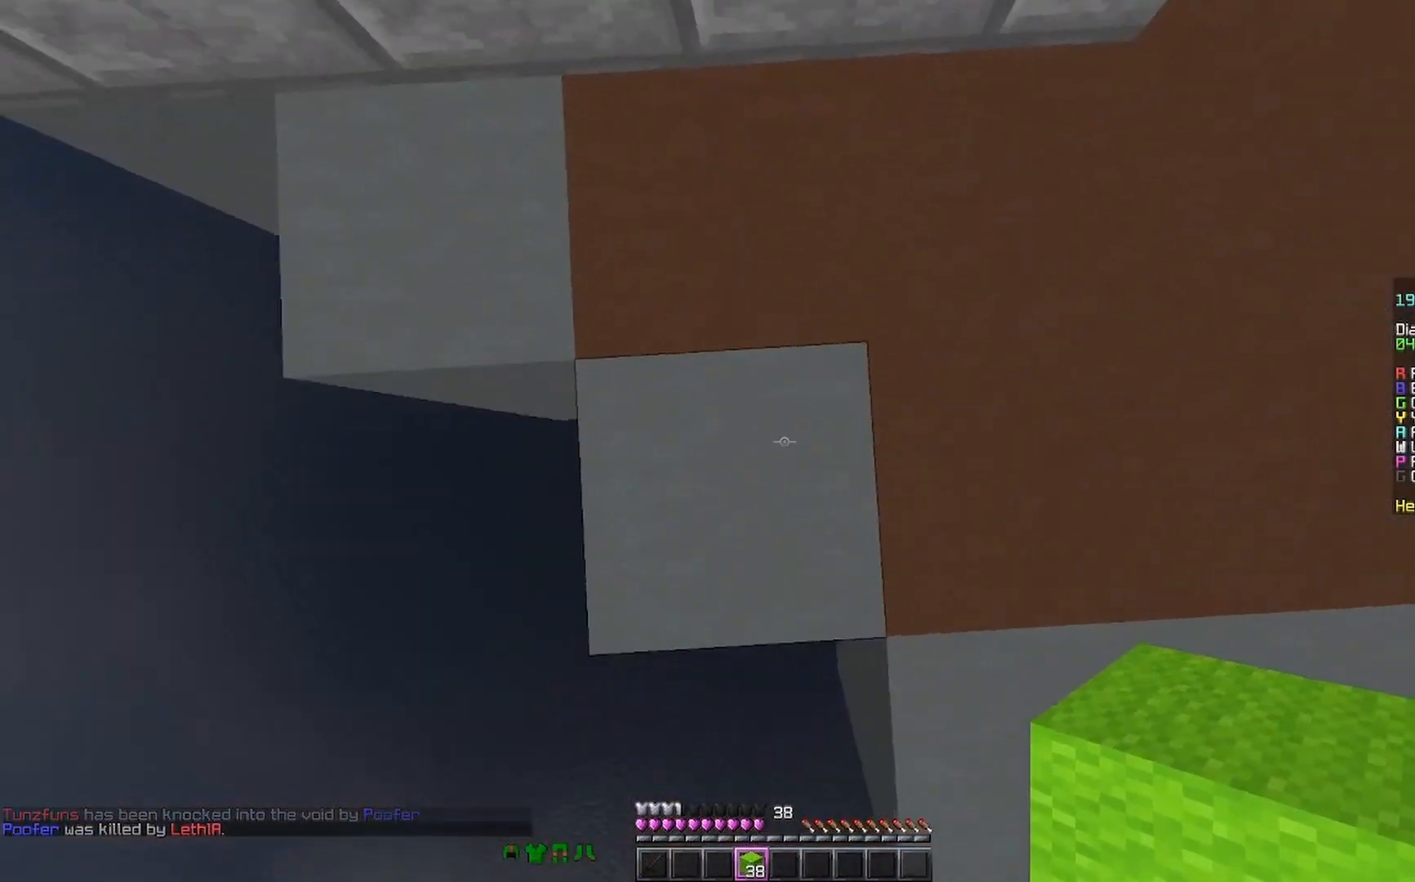
{"keys": ["s"], "mouse": [], "events": [[133, "a", "up"]]}
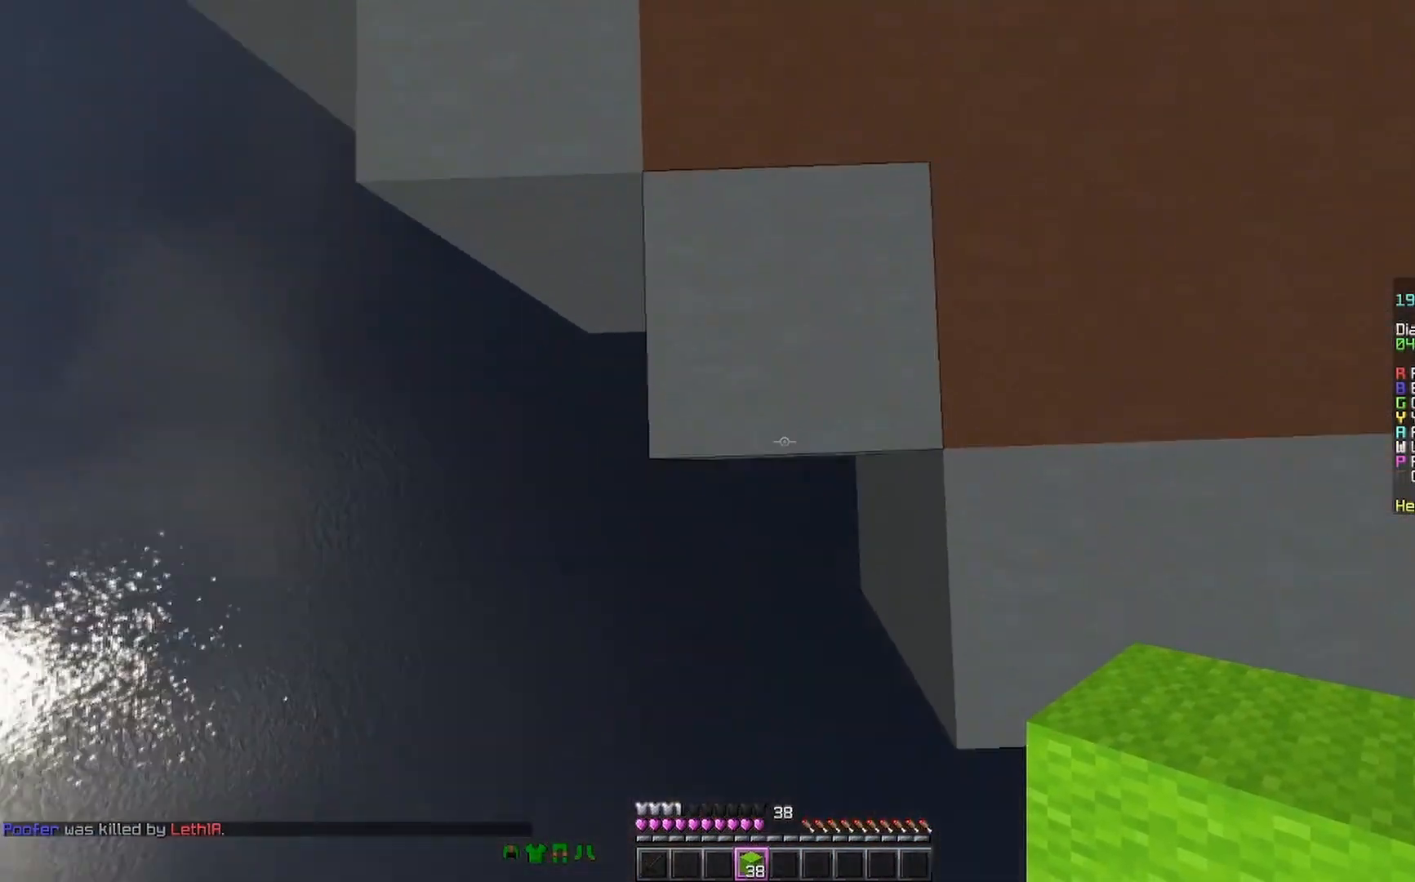
{"keys": ["a", "s", "space"], "mouse": ["right"], "events": [[200, "d", "down"], [200, "space", "down"], [300, "d", "up"], [300, "mouse_right", "down"], [367, "a", "down"], [400, "mouse_right", "up"], [433, "mouse_right", "down"]]}
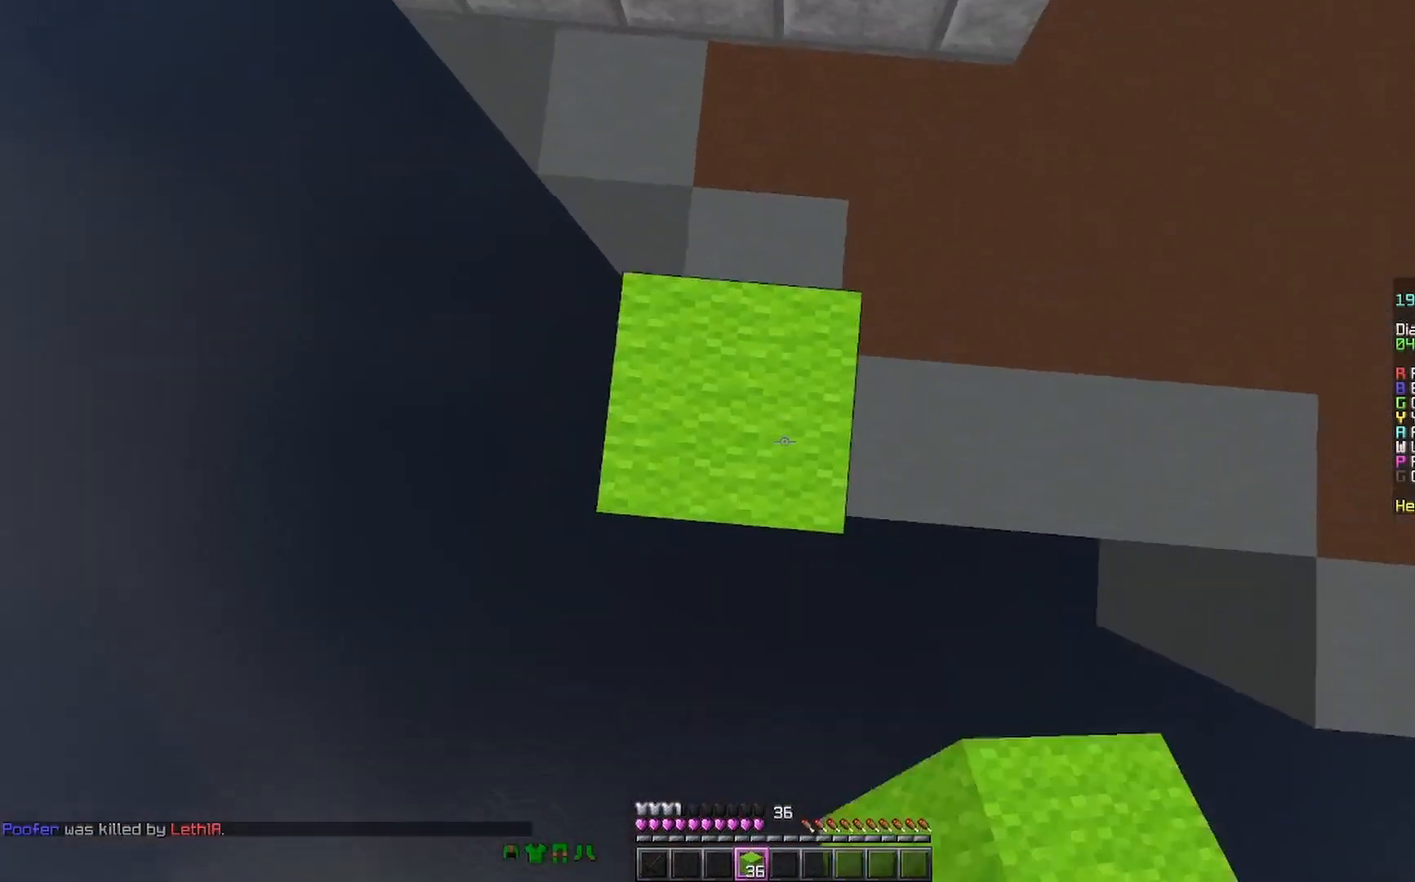
{"keys": ["d", "s", "space"], "mouse": [], "events": [[100, "mouse_right", "up"], [200, "a", "up"], [233, "mouse_right", "down"], [300, "mouse_right", "up"], [367, "mouse_right", "down"], [400, "mouse_right", "up"], [433, "d", "down"]]}
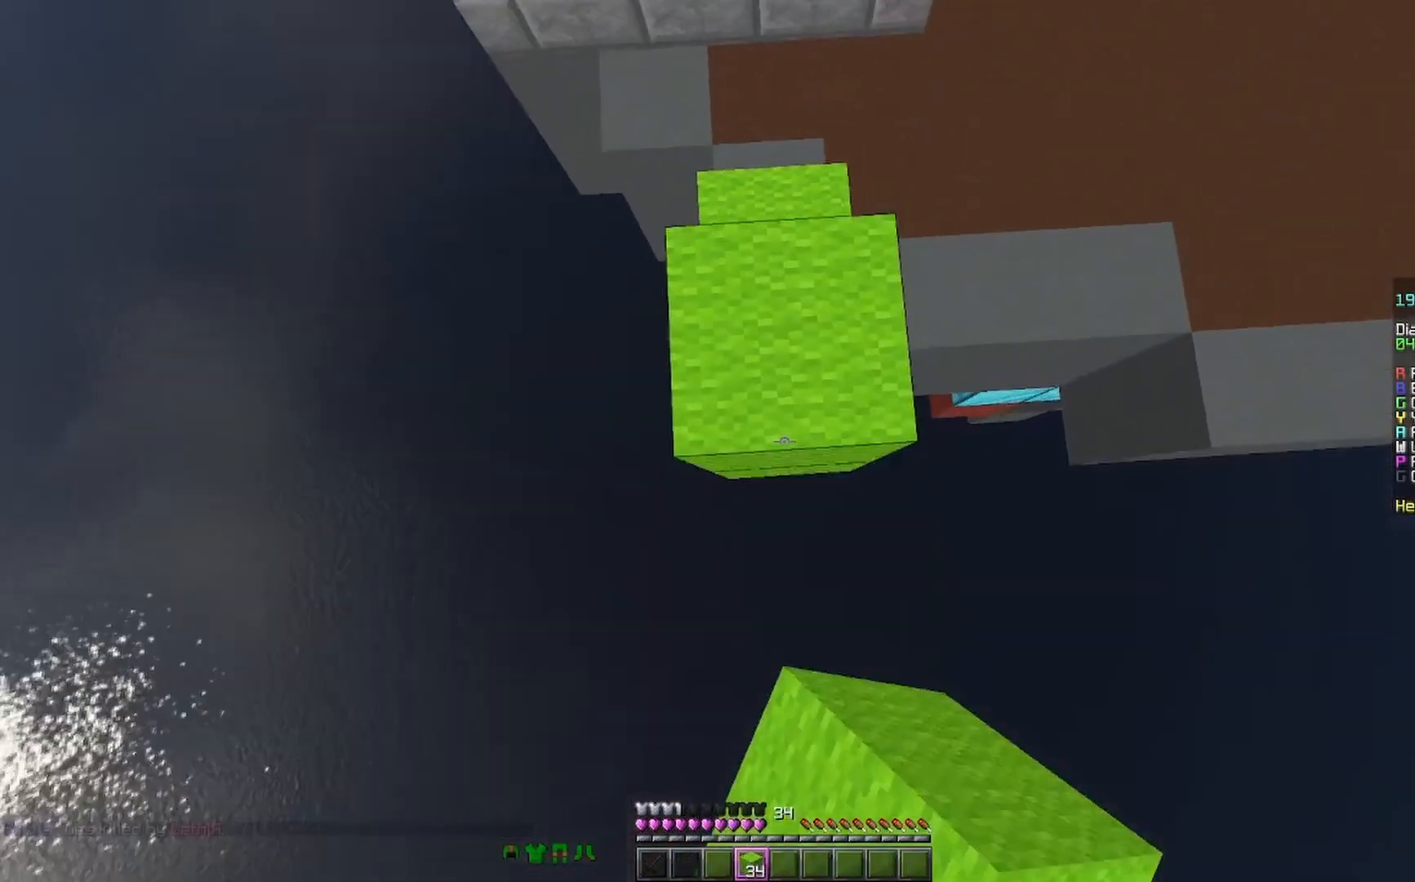
{"keys": ["s", "space"], "mouse": [], "events": [[67, "mouse_right", "down"], [200, "d", "up"], [267, "a", "down"], [267, "mouse_right", "up"], [300, "mouse_right", "down"], [367, "mouse_right", "up"], [400, "mouse_right", "down"], [467, "a", "up"], [500, "mouse_right", "up"]]}
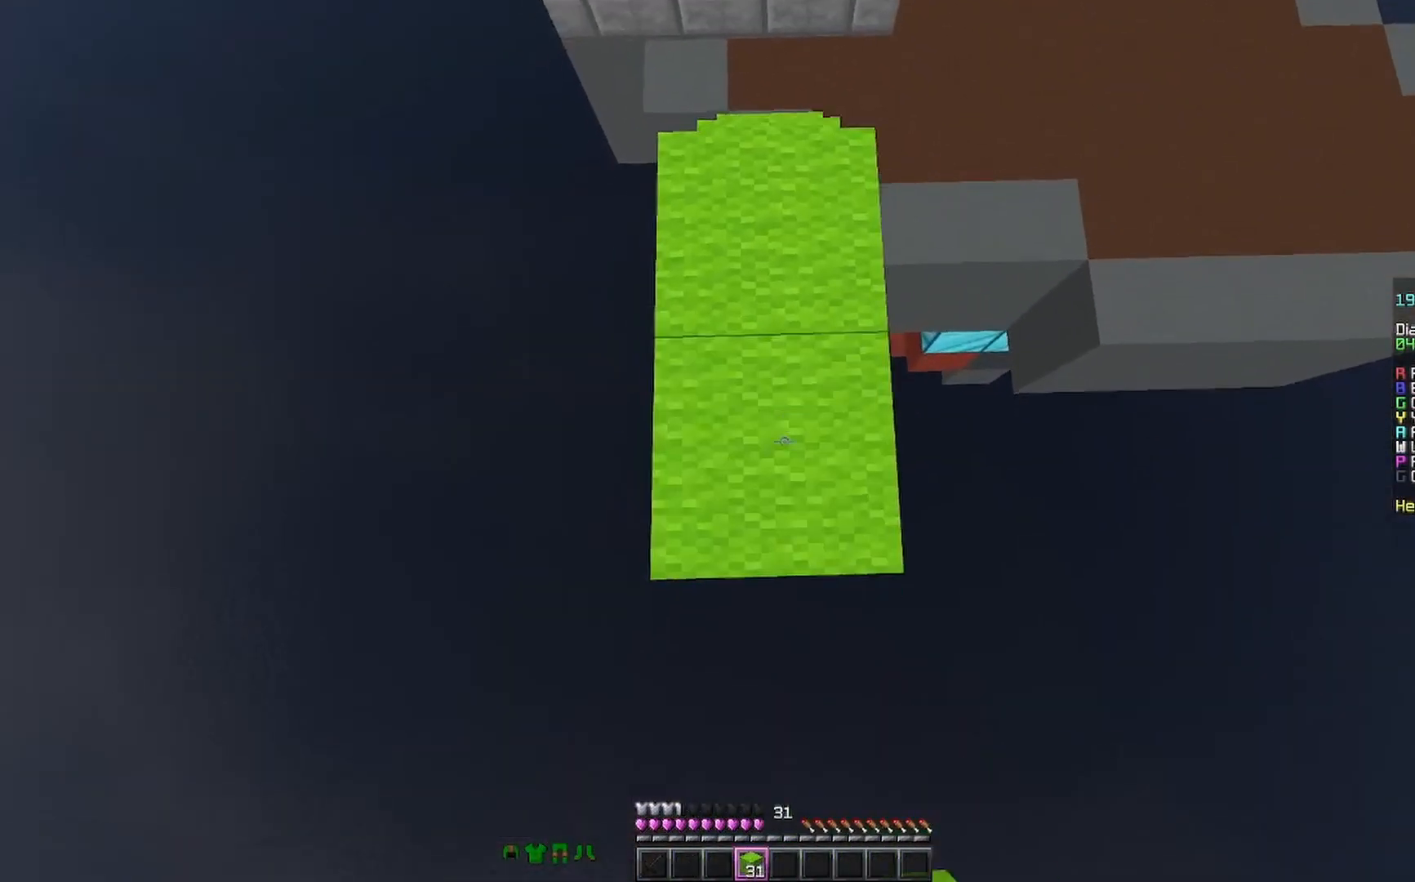
{"keys": ["s", "space"], "mouse": ["right"], "events": [[100, "mouse_right", "down"], [200, "a", "down"], [200, "mouse_right", "up"], [267, "a", "up"], [367, "mouse_right", "down"]]}
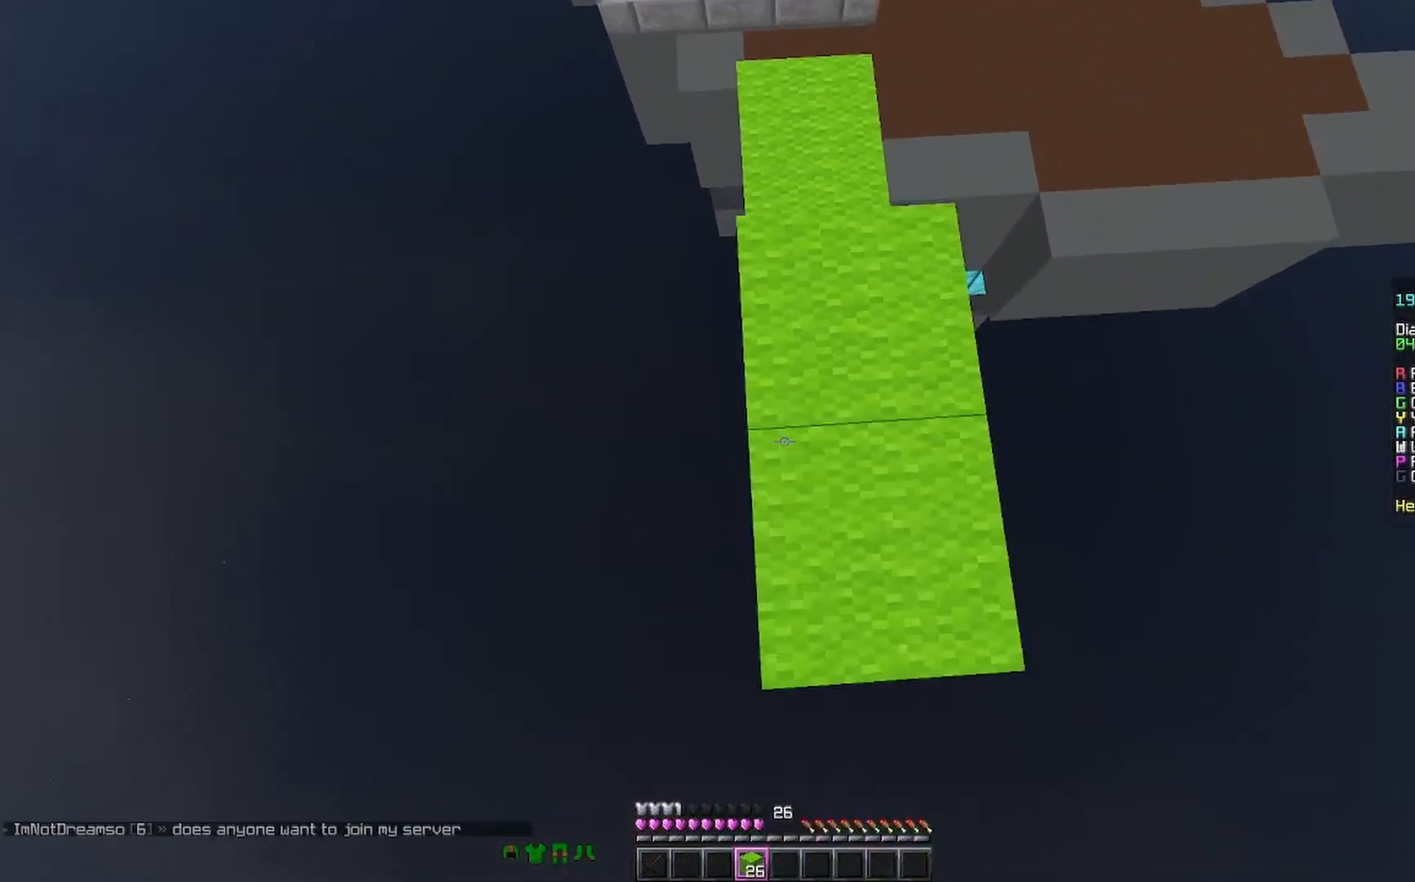
{"keys": ["a", "s", "space"], "mouse": [], "events": [[67, "d", "down"], [200, "mouse_right", "up"], [400, "a", "down"], [400, "d", "up"], [400, "mouse_right", "down"], [500, "mouse_right", "up"]]}
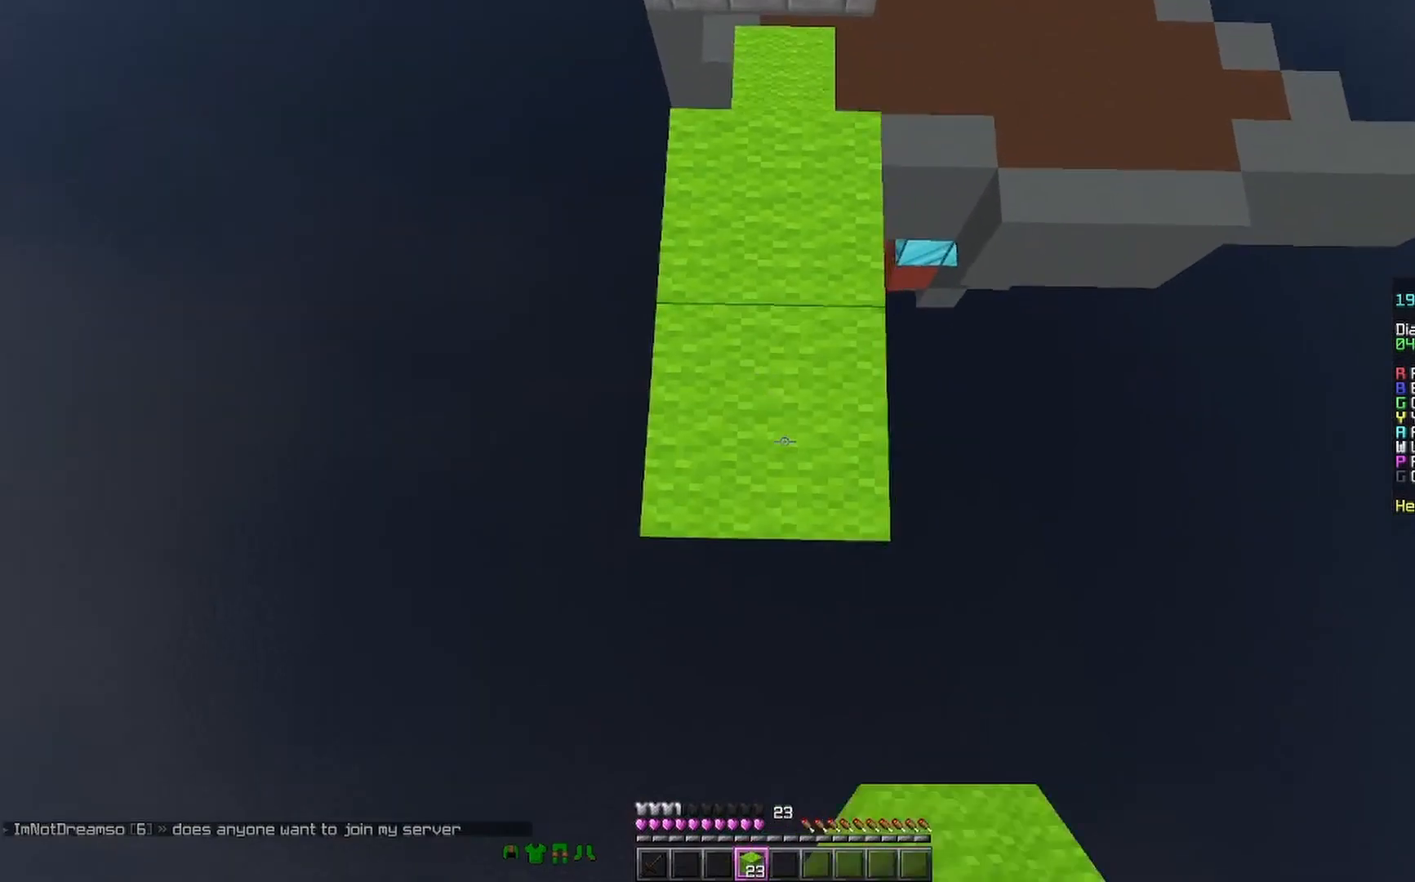
{"keys": ["a", "s", "space"], "mouse": [], "events": [[100, "a", "up"], [100, "mouse_right", "down"], [267, "mouse_right", "up"], [300, "mouse_right", "down"], [367, "mouse_right", "up"], [467, "mouse_right", "down"], [500, "a", "down"], [500, "mouse_right", "up"]]}
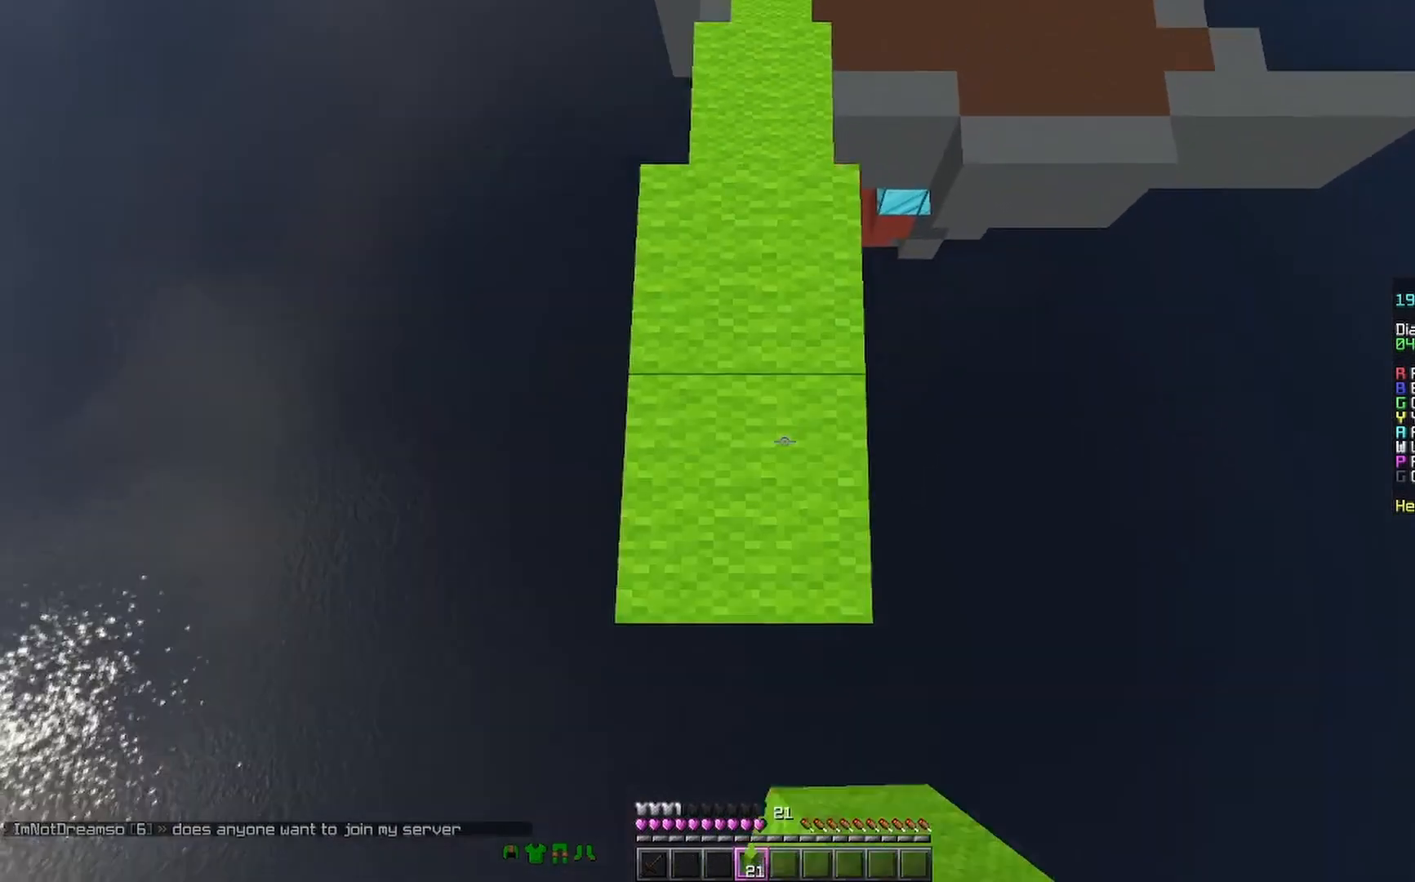
{"keys": ["s", "space"], "mouse": [], "events": [[67, "mouse_right", "down"], [100, "mouse_right", "up"], [200, "a", "up"], [300, "mouse_right", "down"], [367, "d", "down"], [367, "mouse_right", "up"], [467, "d", "up"]]}
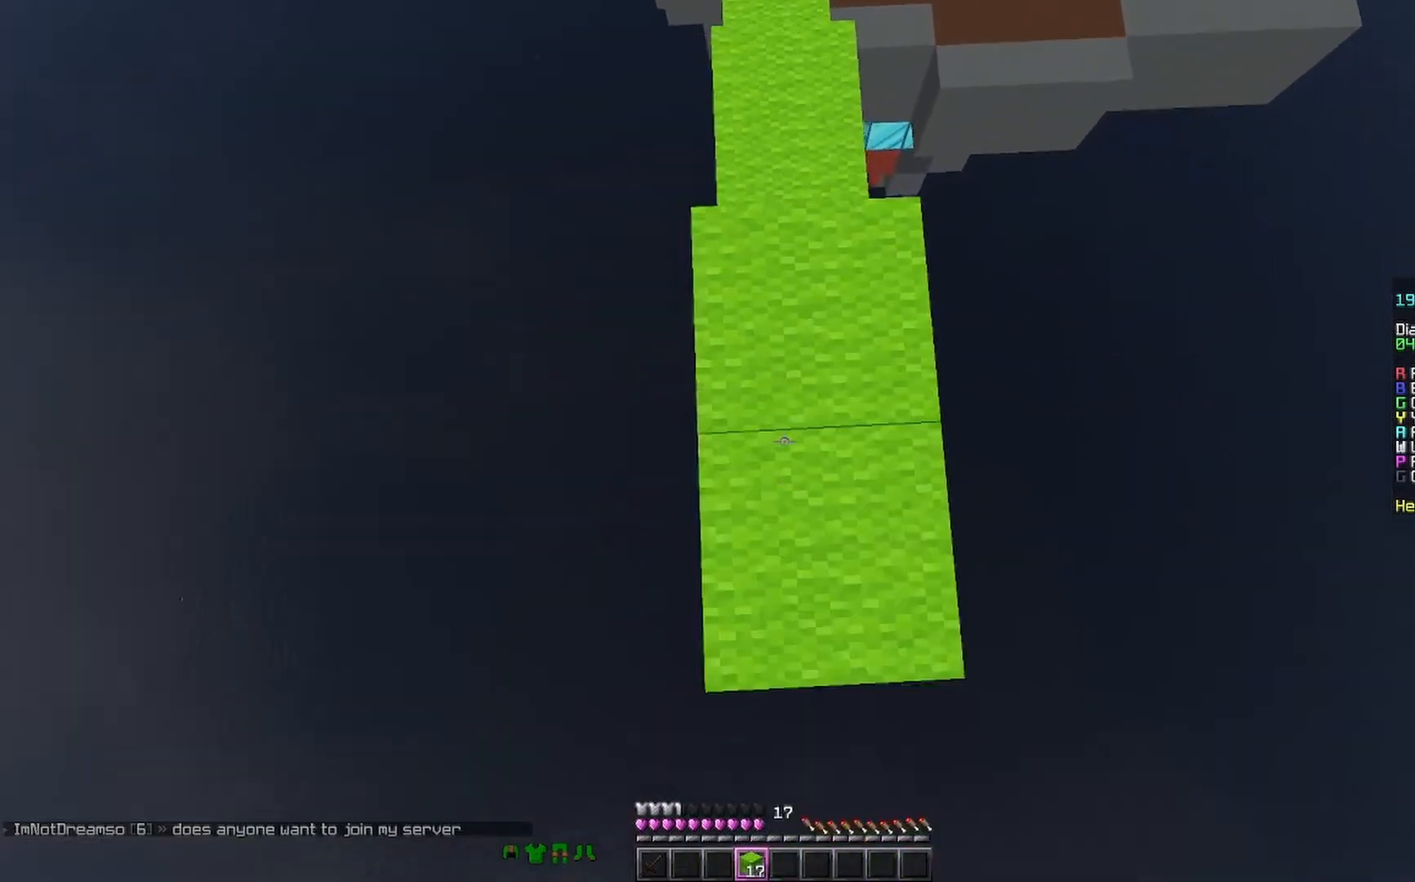
{"keys": ["w"], "mouse": [], "events": [[167, "s", "up"], [267, "mouse_right", "down"], [267, "w", "down"], [400, "space", "up"], [500, "mouse_right", "up"]]}
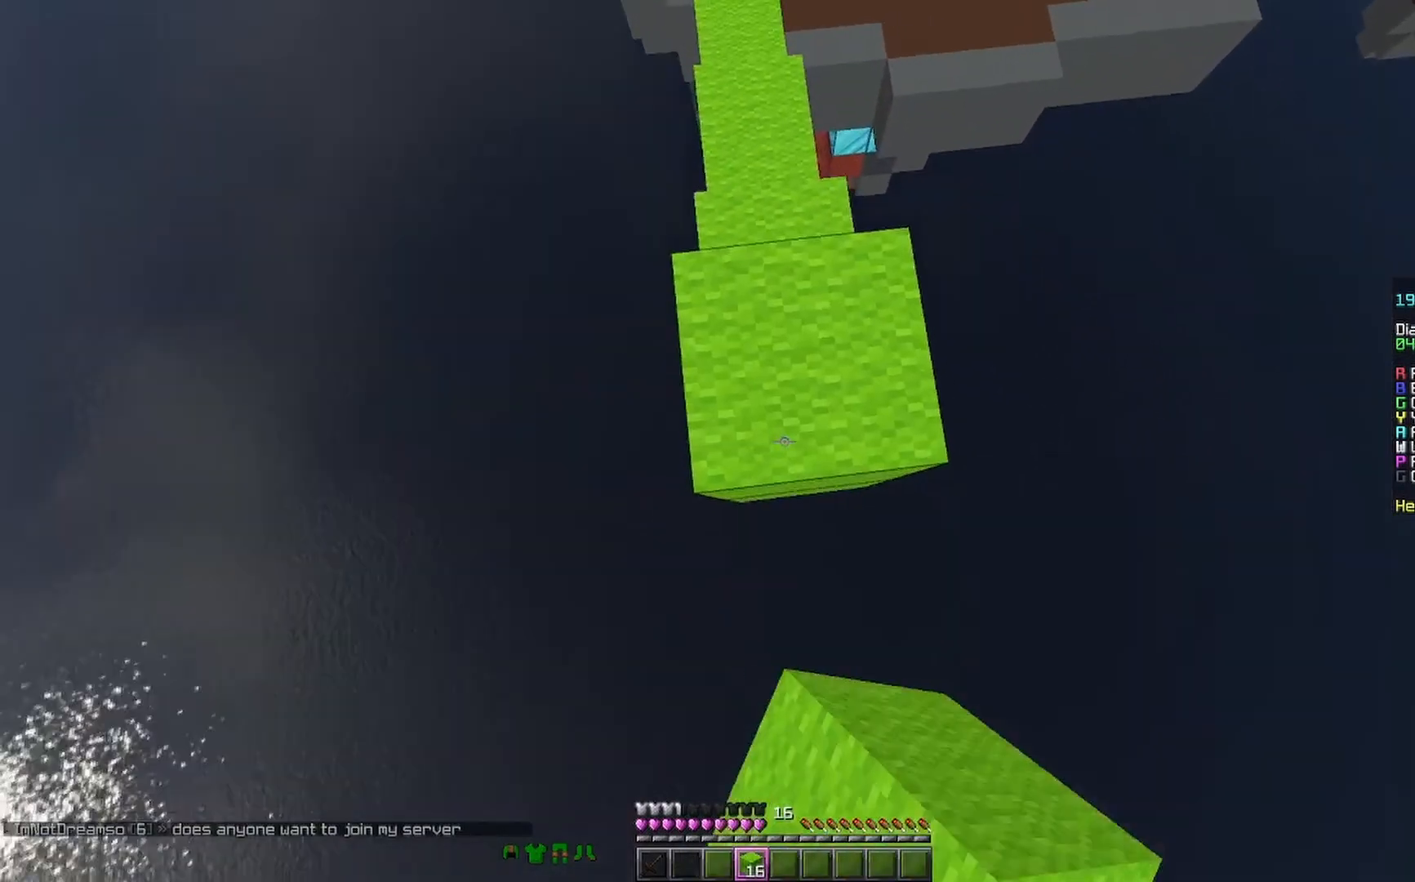
{"keys": ["d", "s"], "mouse": [], "events": [[100, "w", "up"], [167, "s", "down"], [367, "a", "down"], [367, "d", "down"], [500, "a", "up"]]}